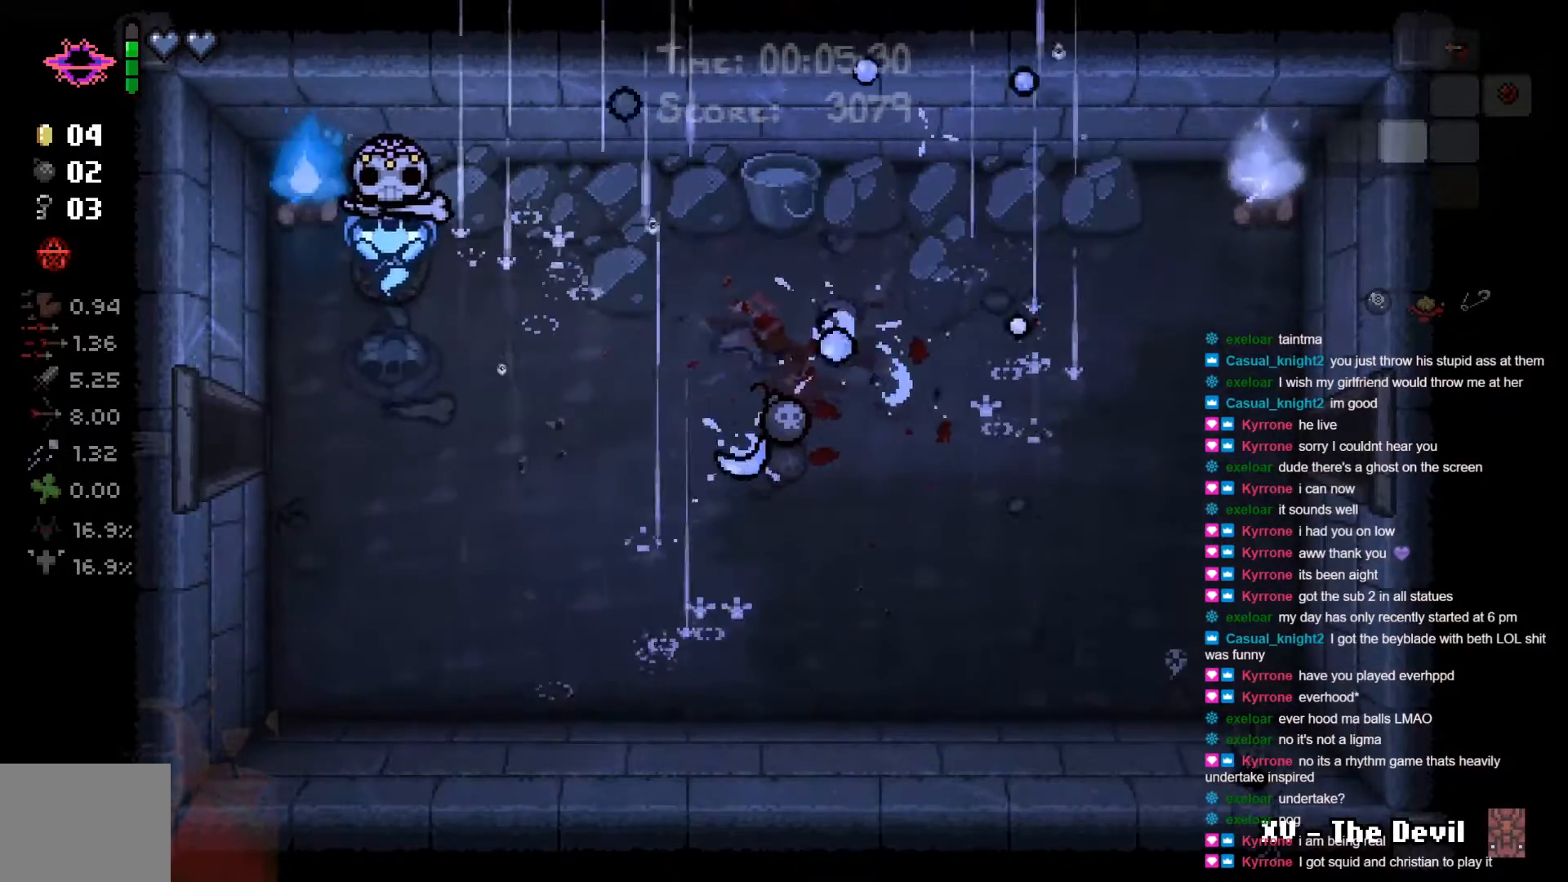
Gameplay with a controller (Xbox layout); each line is a JSON object with the inputs held at the frame after it. "events" lists button and stick changes between this image and that frame as [ms after this image, input, new state], when the widget could be followed in between.
{"buttons": [], "left_stick": "down-right", "right_stick": "center", "events": [[417, "left_stick", "down-right"]]}
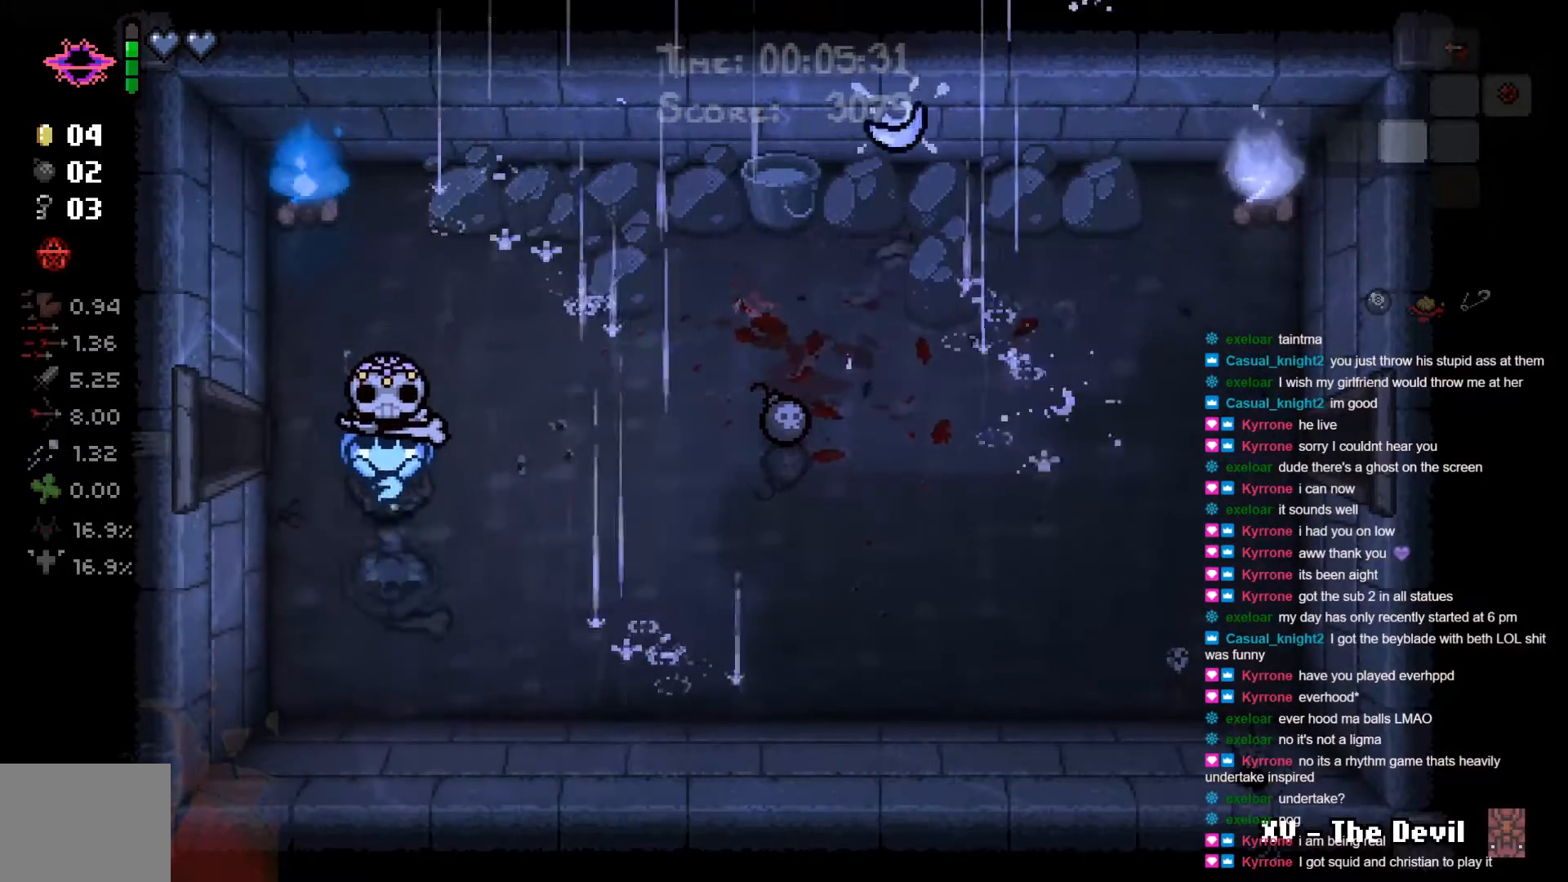
{"buttons": [], "left_stick": "up-right", "right_stick": "center", "events": [[150, "left_stick", "right"], [333, "left_stick", "up-right"]]}
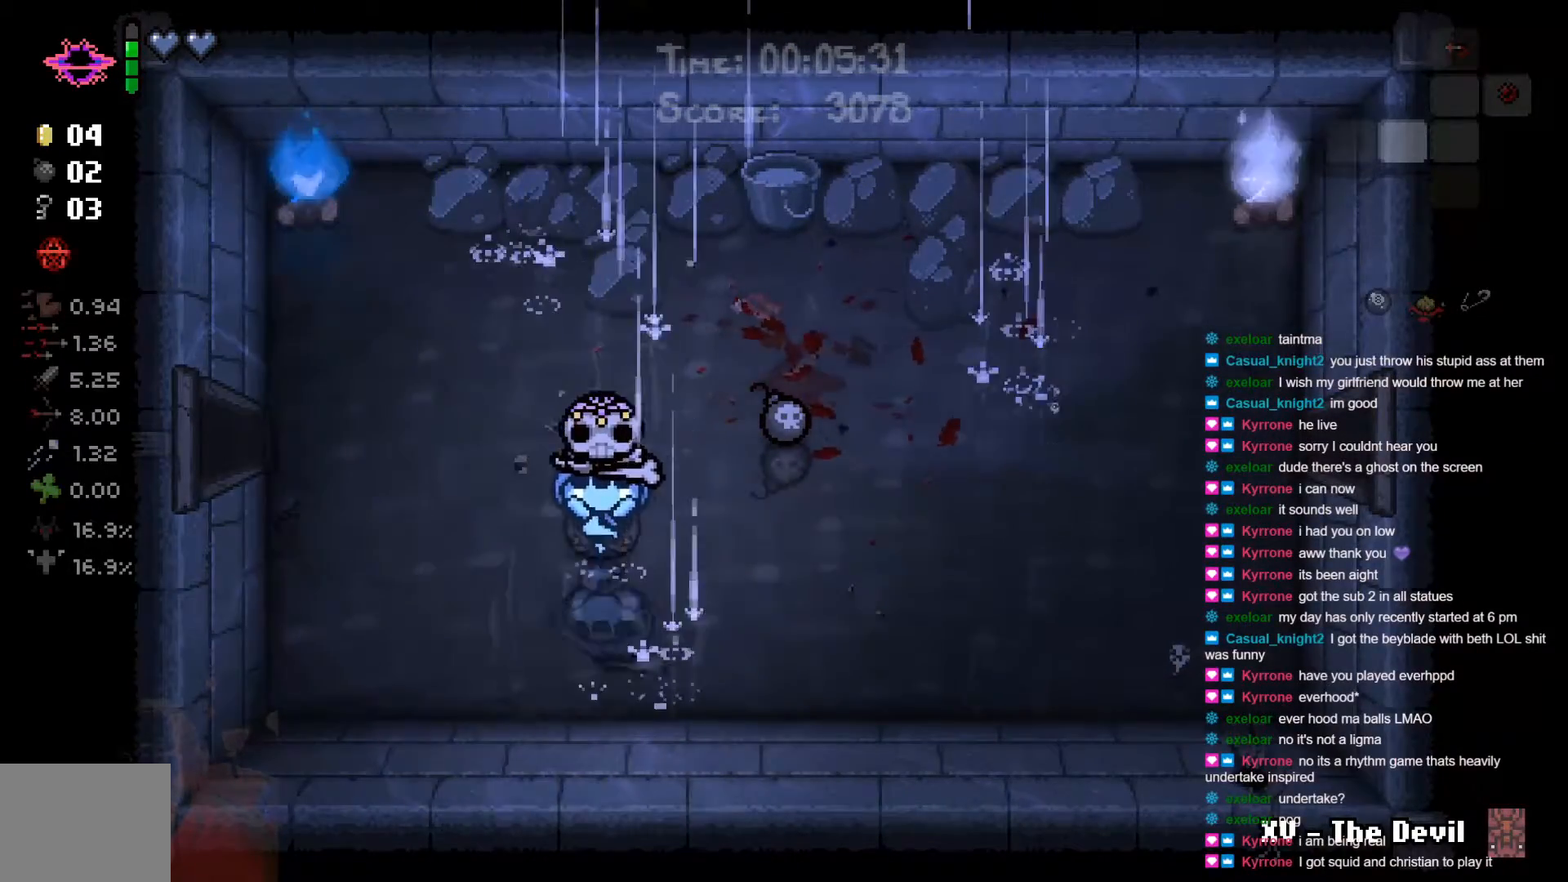
{"buttons": [], "left_stick": "down", "right_stick": "center", "events": [[400, "left_stick", "down-right"], [483, "left_stick", "down"]]}
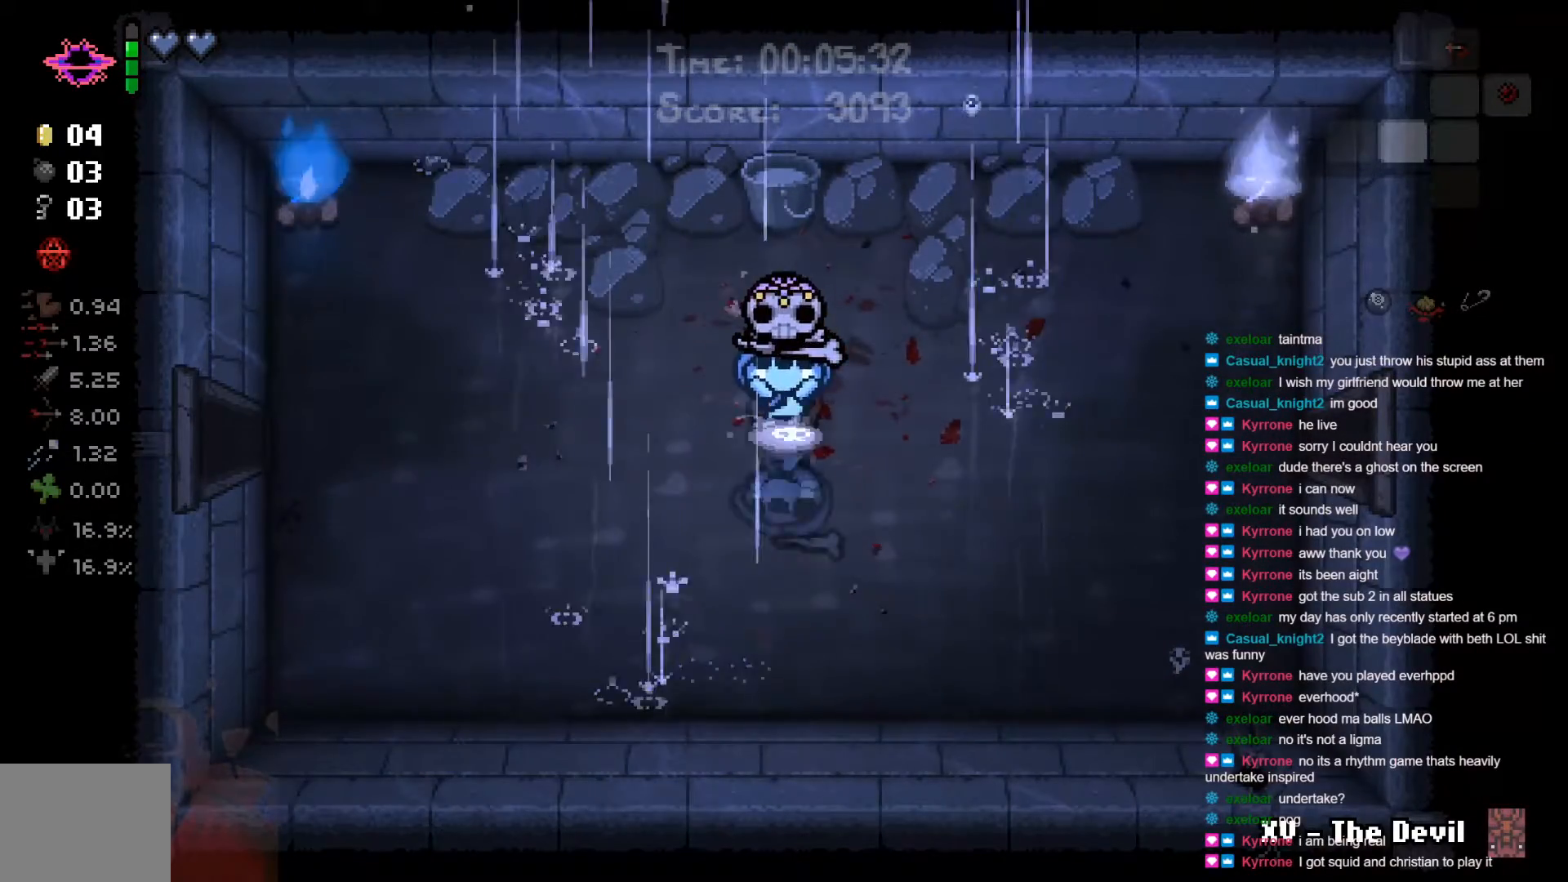
{"buttons": [], "left_stick": "left", "right_stick": "center", "events": [[50, "left_stick", "down-left"], [150, "left_stick", "left"]]}
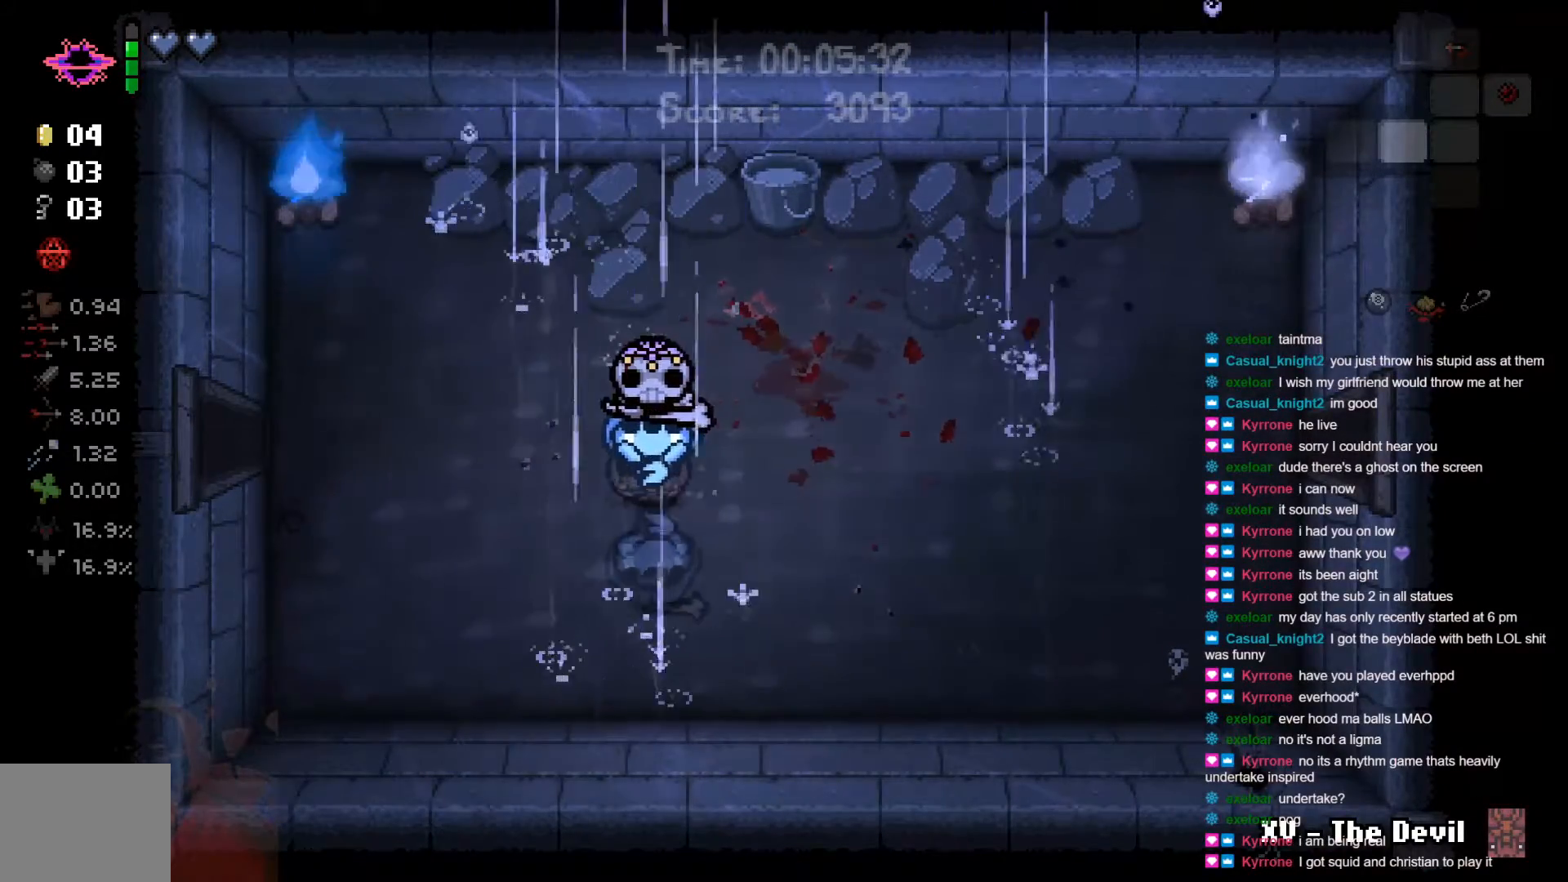
{"buttons": [], "left_stick": "center", "right_stick": "center", "events": [[150, "X", "down"], [400, "left_stick", "center"], [417, "X", "up"]]}
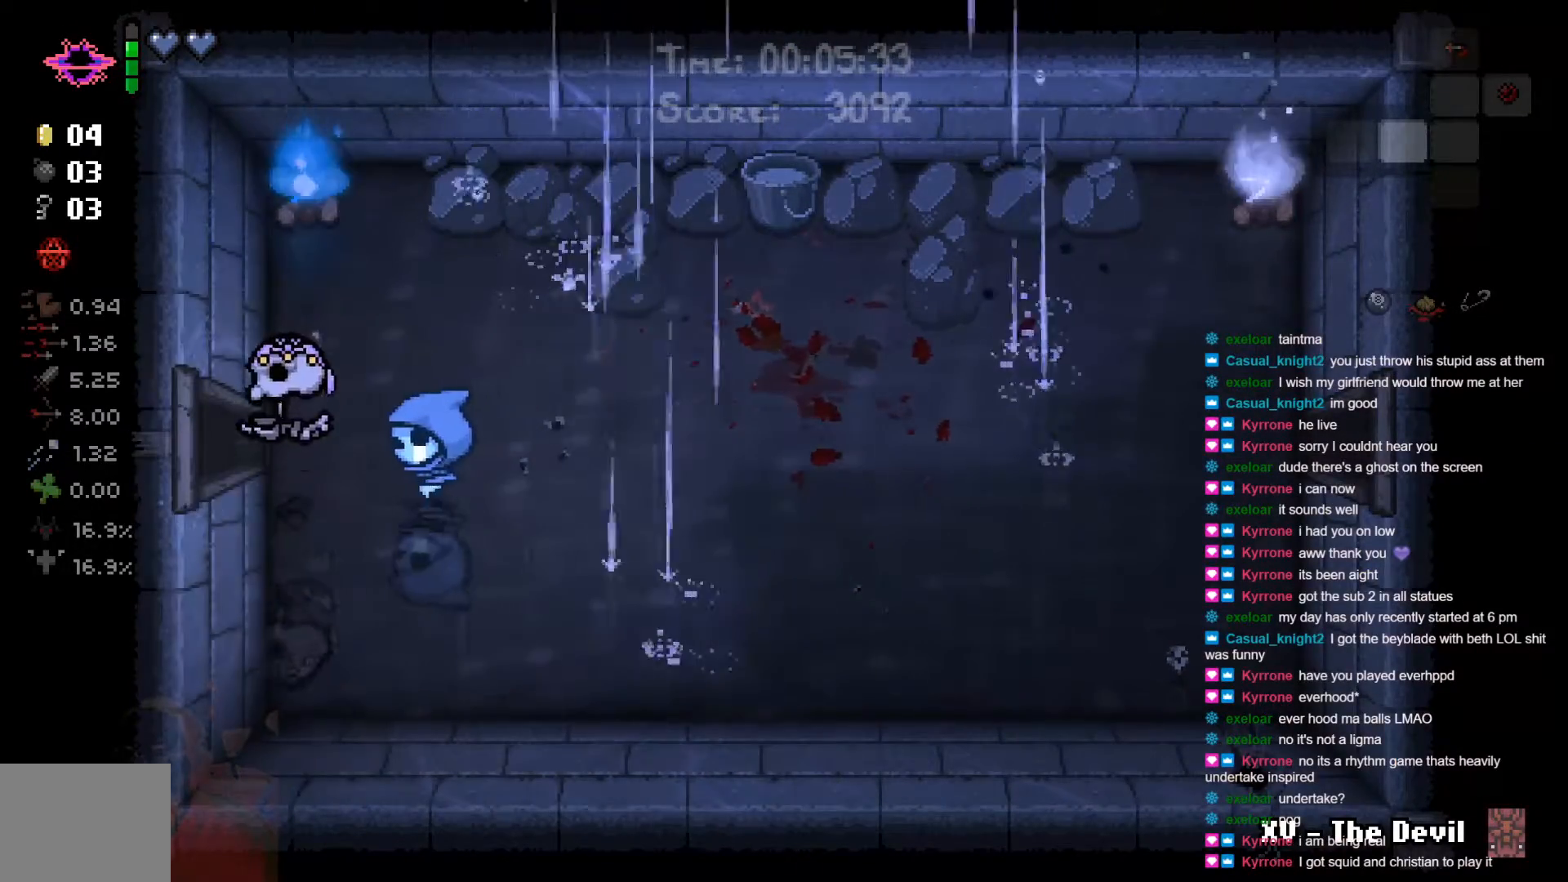
{"buttons": [], "left_stick": "left", "right_stick": "center", "events": [[333, "left_stick", "left"]]}
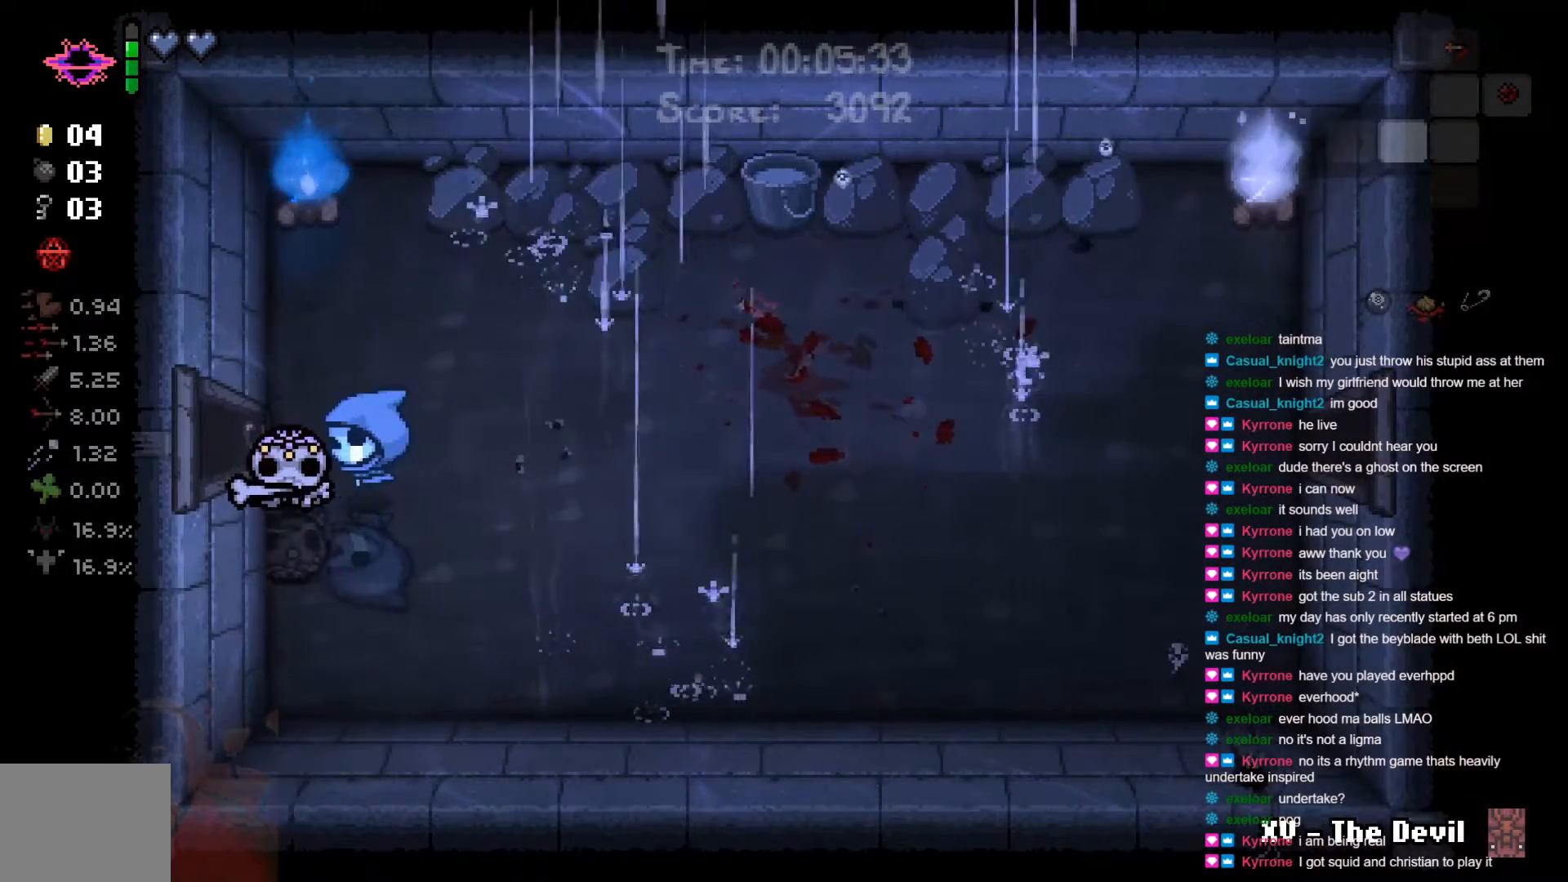
{"buttons": [], "left_stick": "left", "right_stick": "center", "events": [[67, "left_stick", "up-left"], [300, "left_stick", "left"]]}
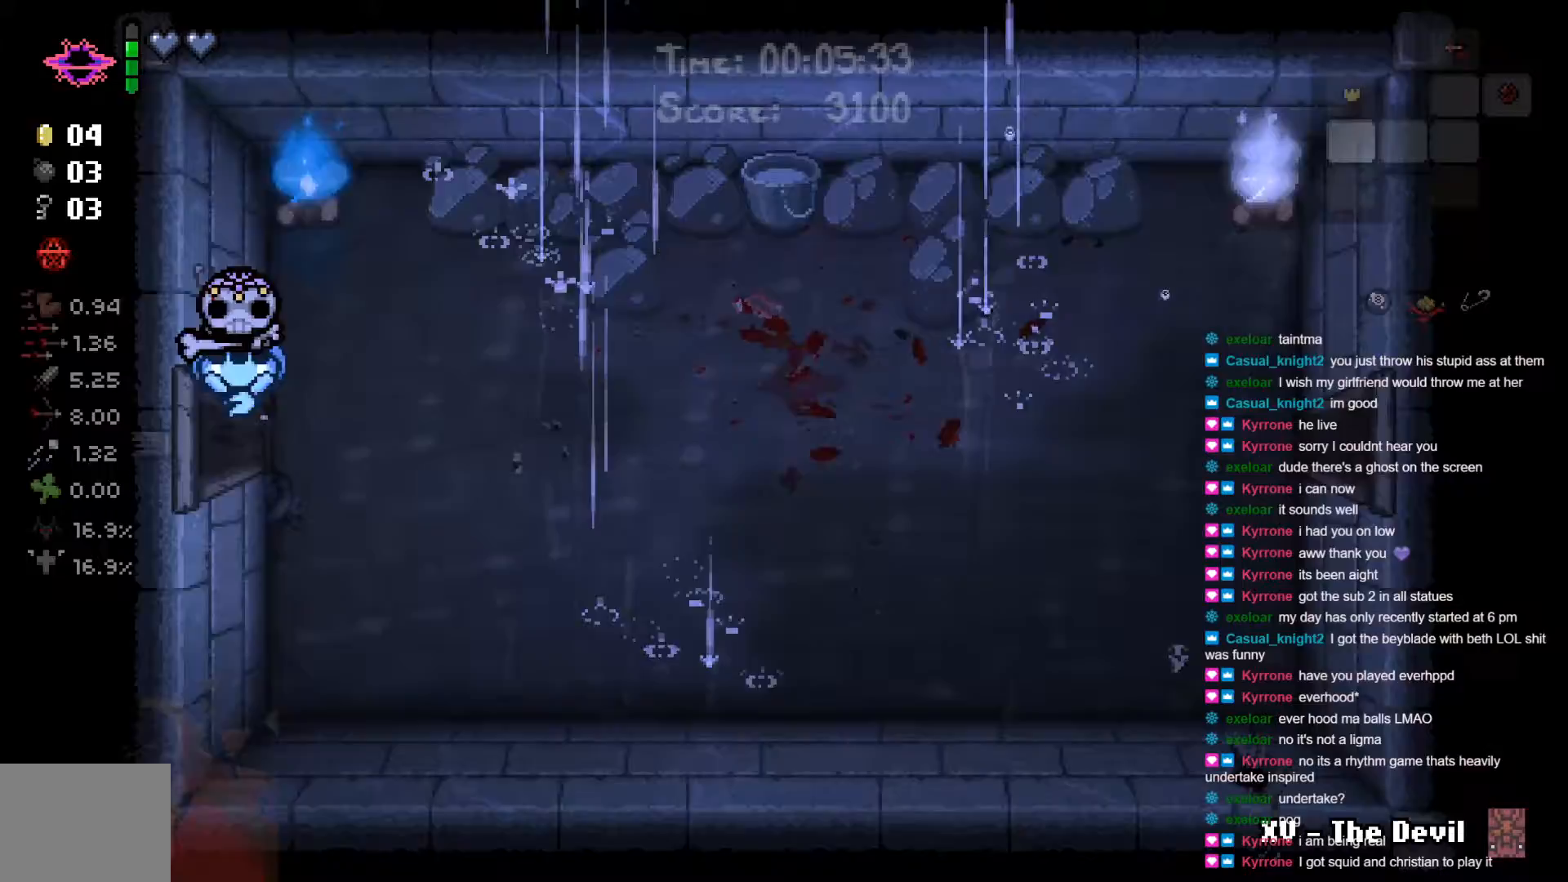
{"buttons": [], "left_stick": "left", "right_stick": "center", "events": [[50, "left_stick", "center"], [350, "left_stick", "left"]]}
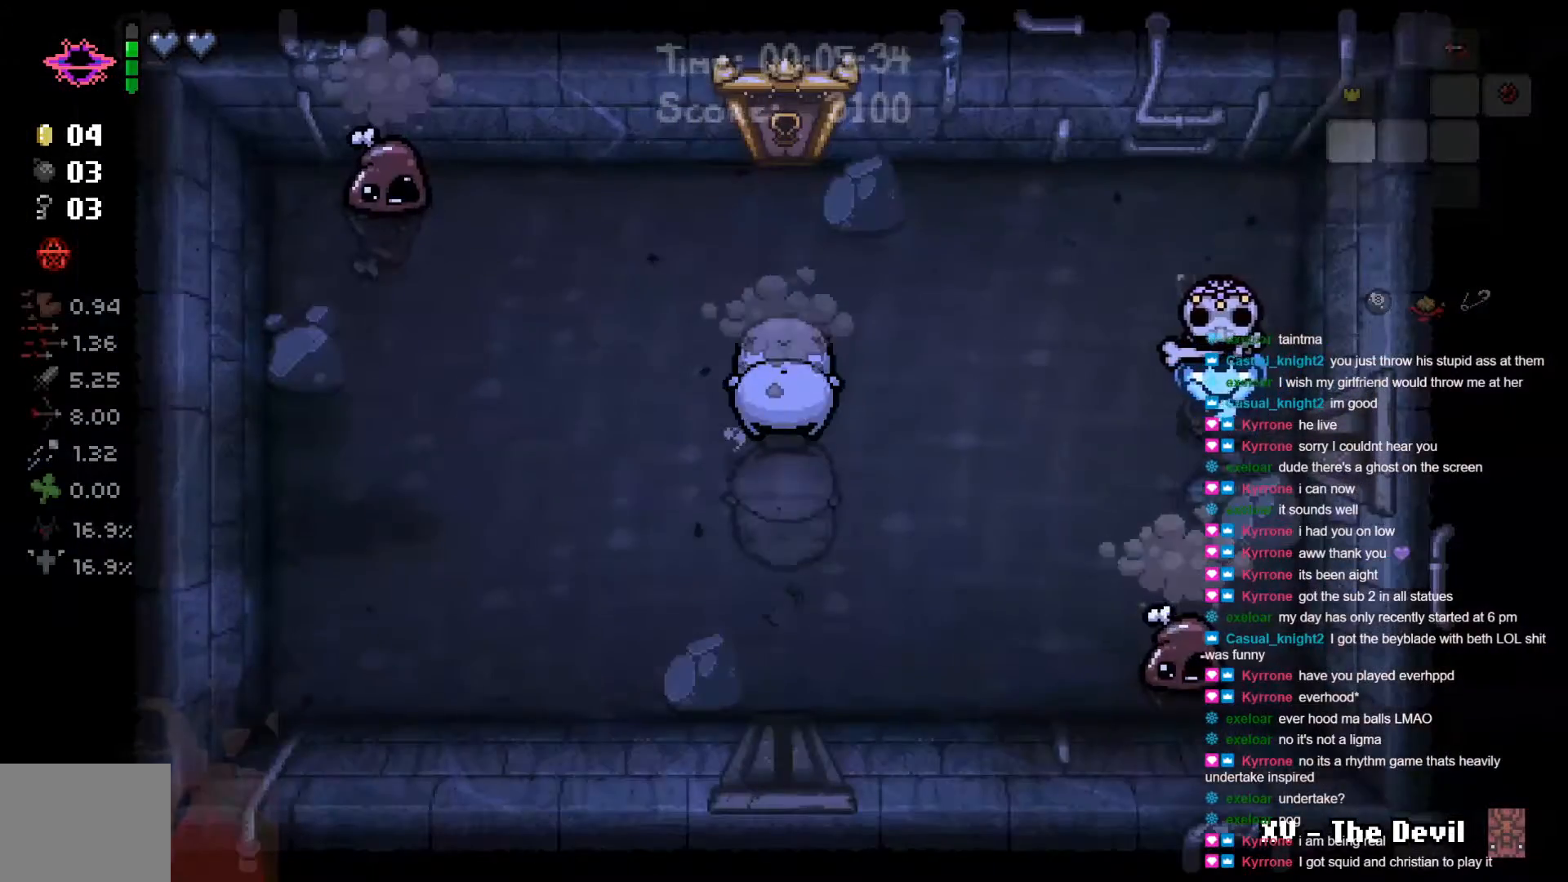
{"buttons": ["X"], "left_stick": "down-left", "right_stick": "center", "events": [[200, "X", "down"], [300, "left_stick", "down-left"], [350, "X", "up"], [450, "X", "down"]]}
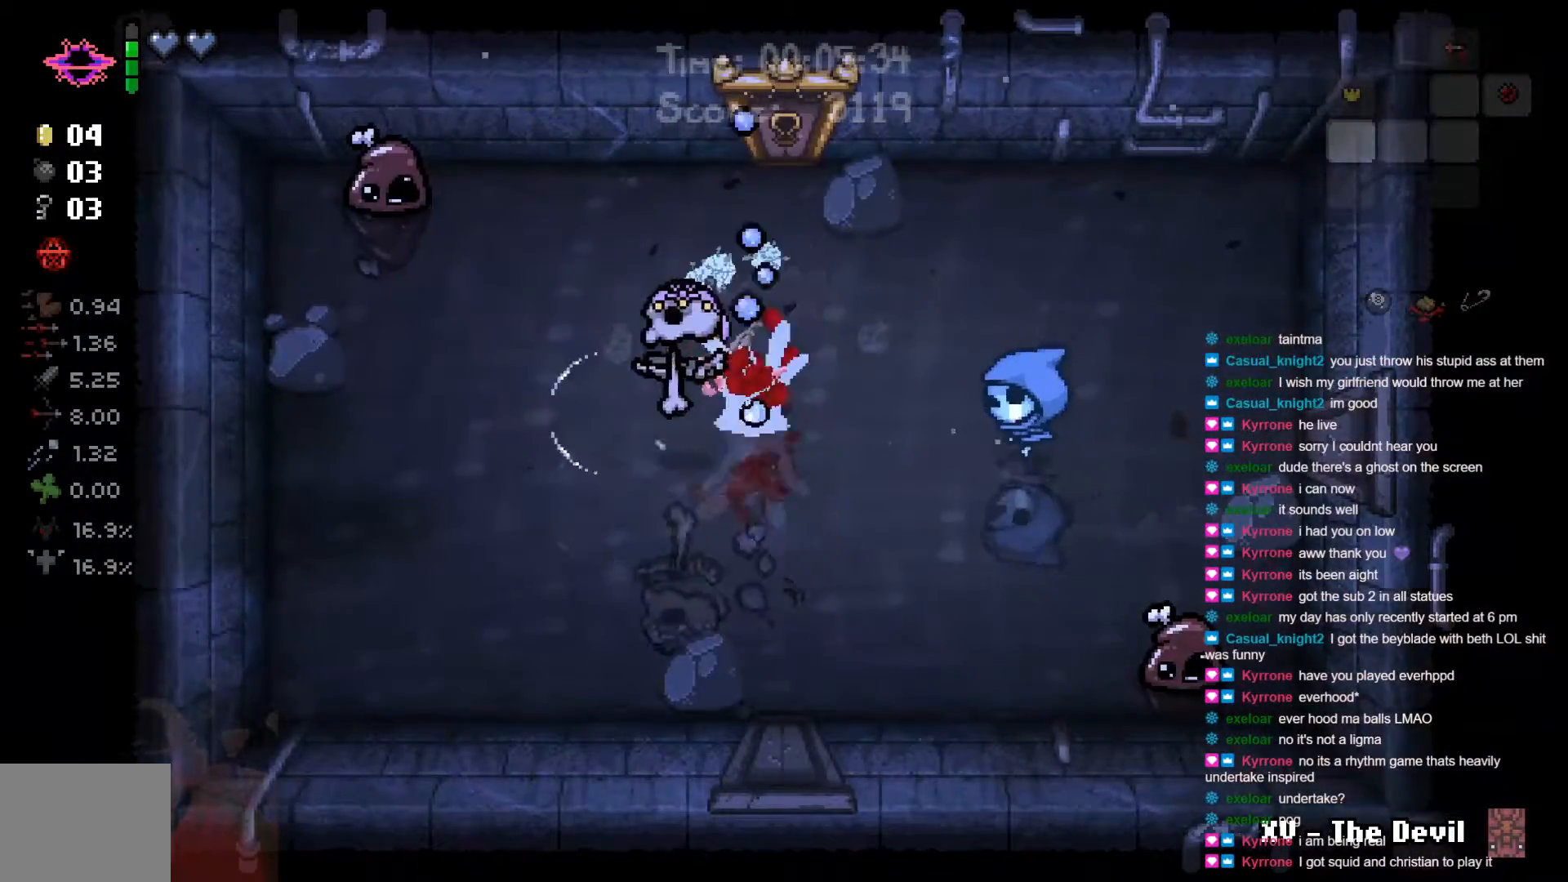
{"buttons": [], "left_stick": "down-left", "right_stick": "center", "events": [[50, "X", "up"], [100, "X", "down"], [250, "X", "up"]]}
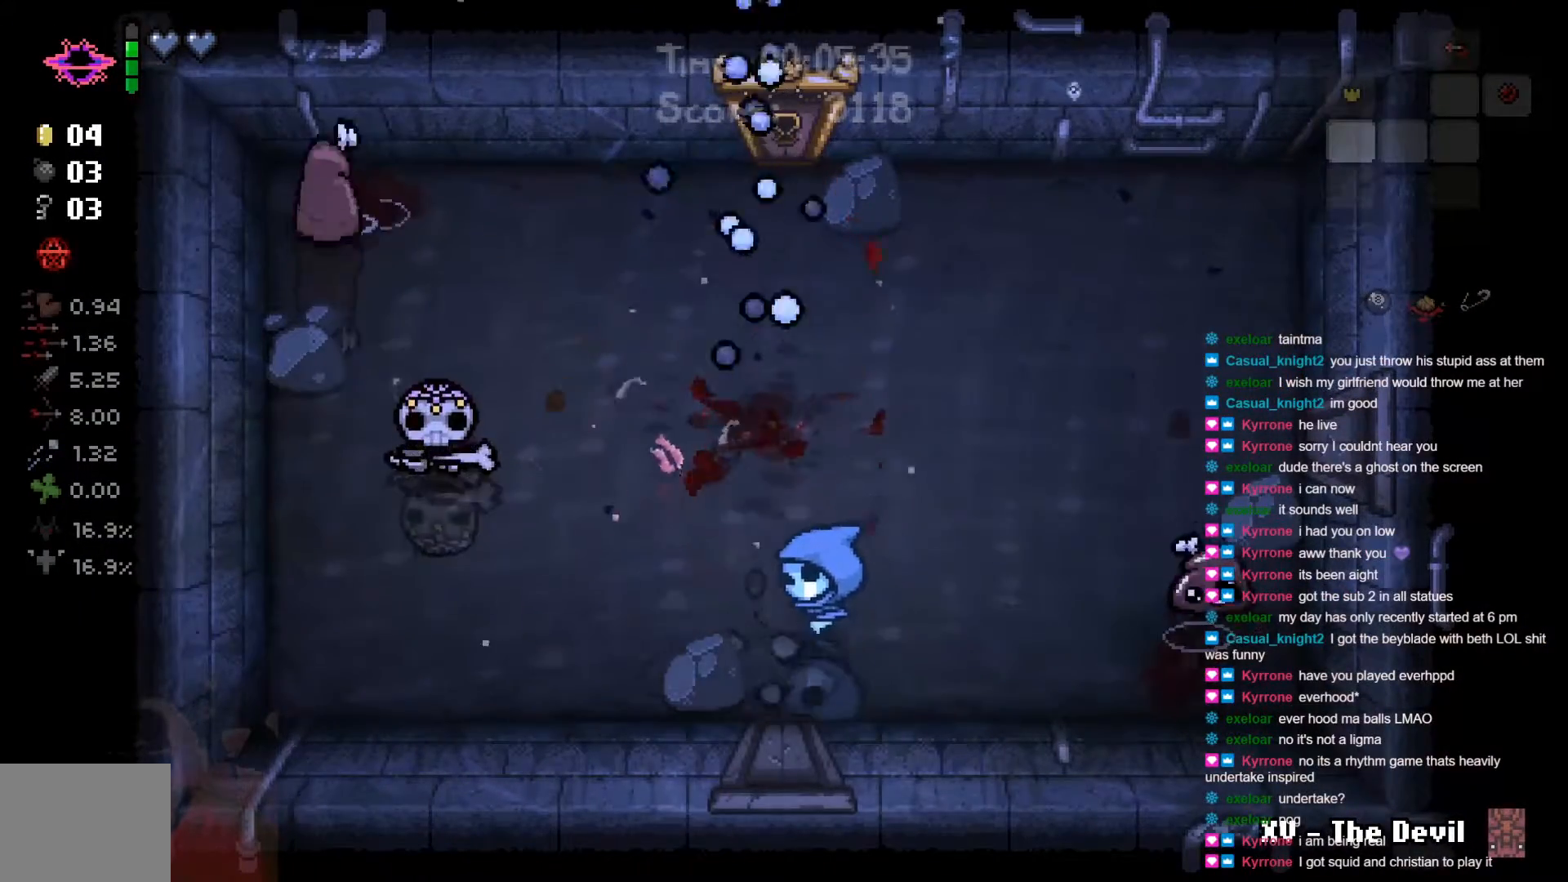
{"buttons": [], "left_stick": "left", "right_stick": "center", "events": [[100, "Y", "down"], [217, "left_stick", "left"], [267, "Y", "up"], [350, "Y", "down"], [500, "Y", "up"]]}
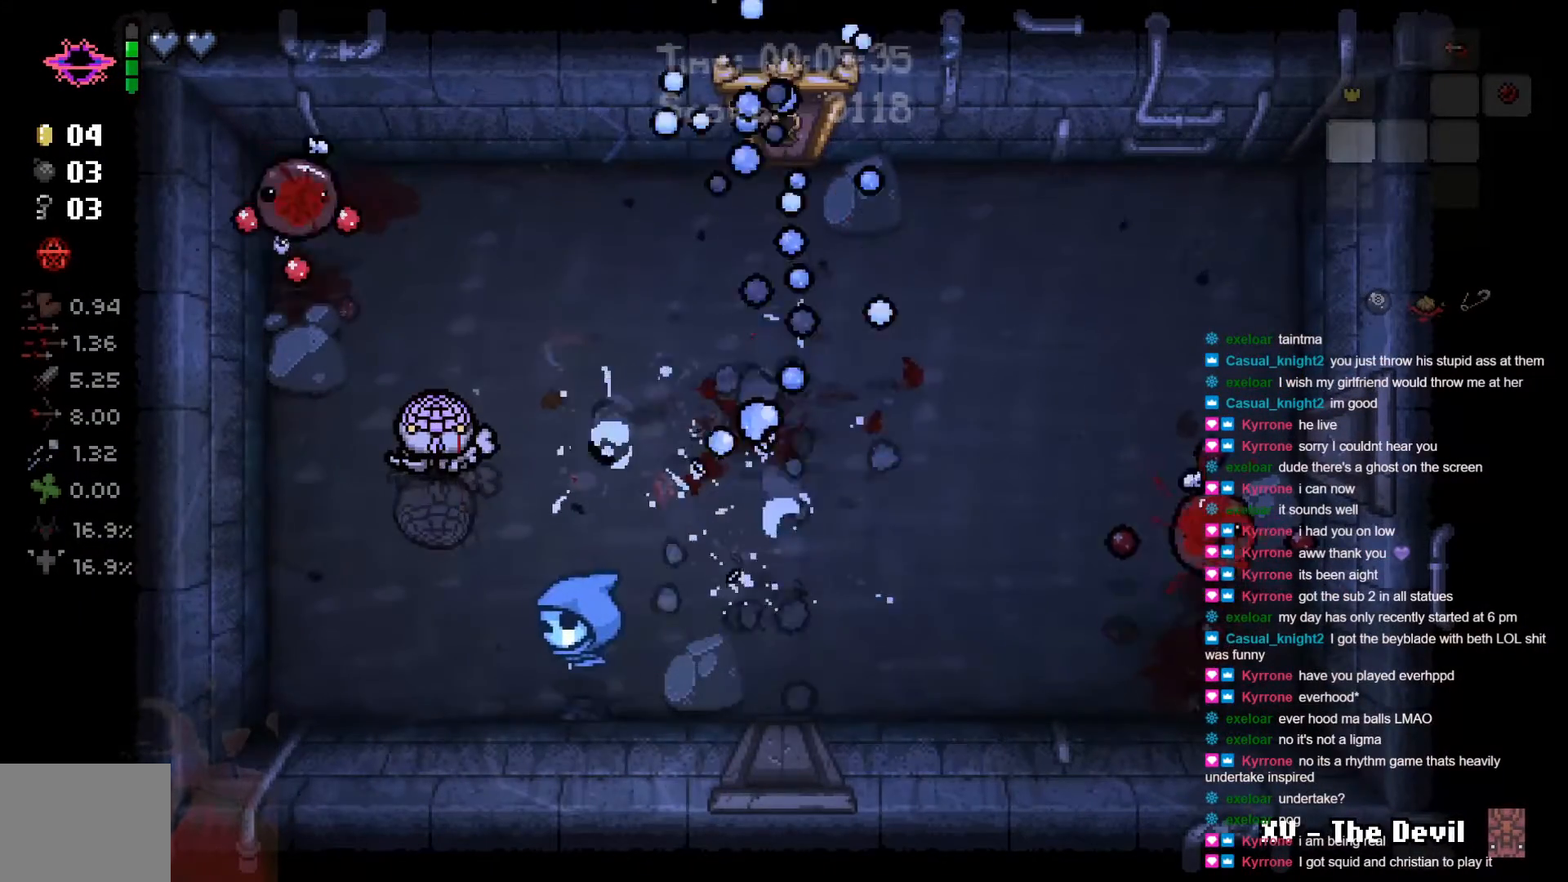
{"buttons": [], "left_stick": "up", "right_stick": "center", "events": [[67, "Y", "down"], [83, "left_stick", "up-left"], [250, "Y", "up"], [283, "left_stick", "up"], [317, "Y", "down"], [500, "Y", "up"]]}
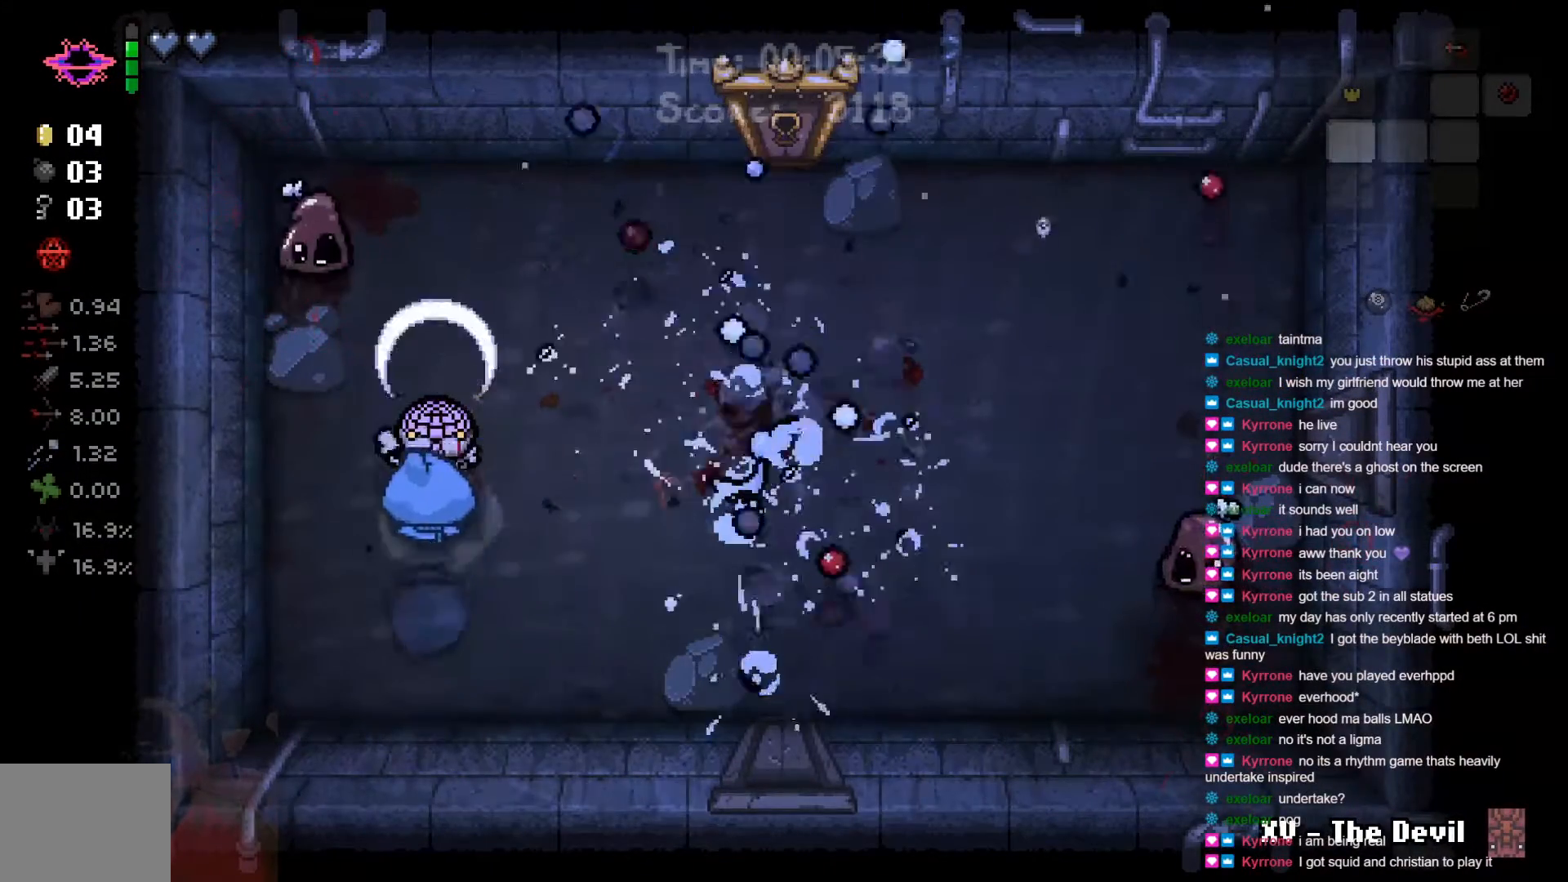
{"buttons": [], "left_stick": "down", "right_stick": "center", "events": [[200, "left_stick", "left"], [350, "left_stick", "down"], [400, "left_stick", "down-right"], [500, "left_stick", "down"]]}
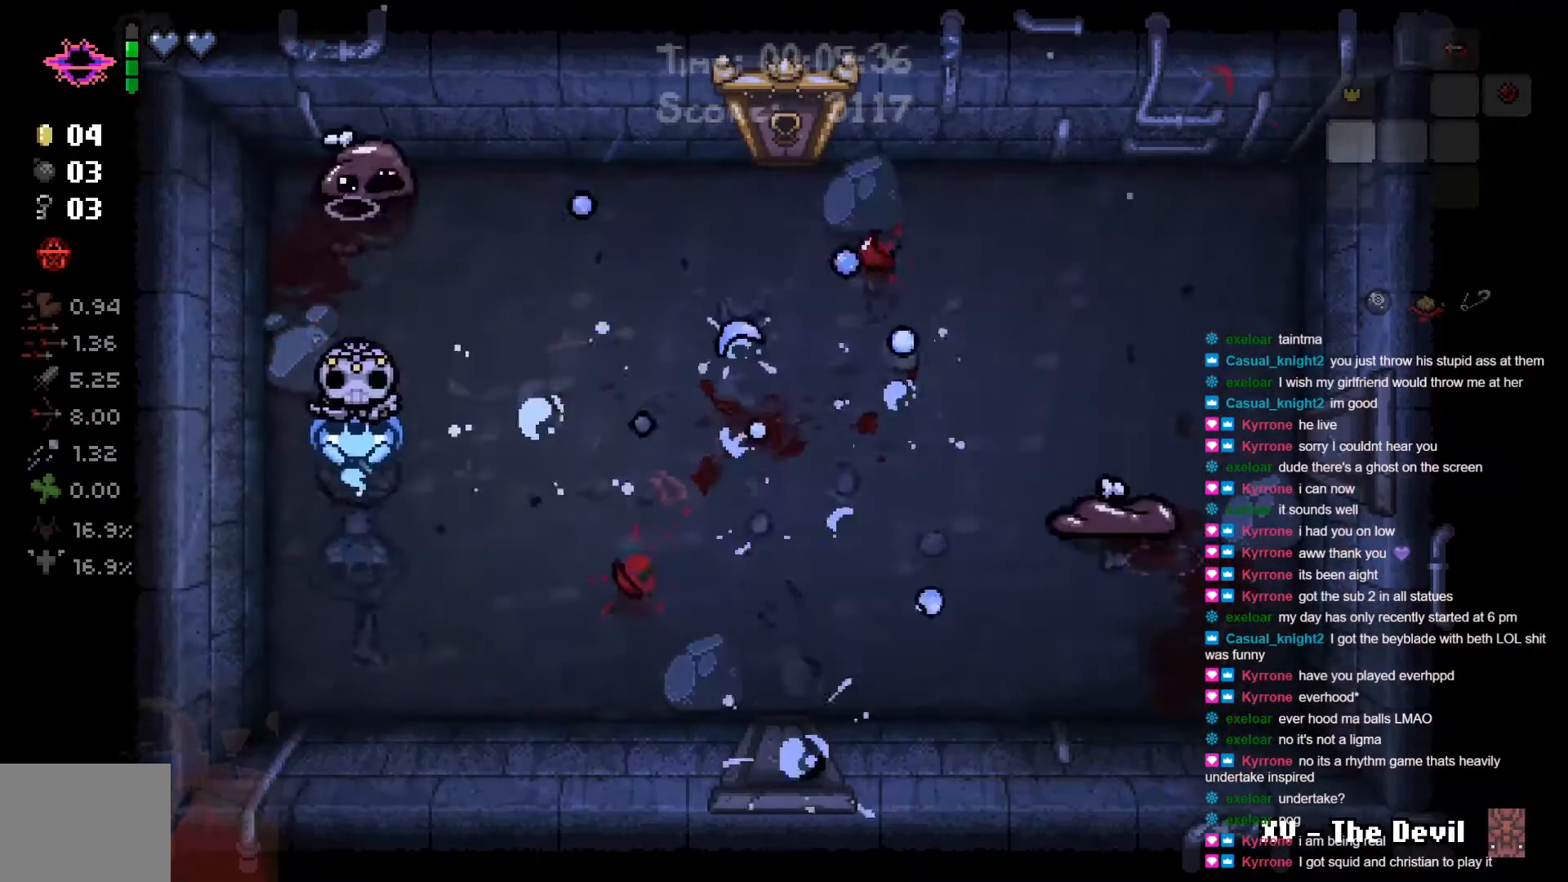
{"buttons": ["Y"], "left_stick": "down-left", "right_stick": "center", "events": [[17, "Y", "down"], [167, "Y", "up"], [200, "left_stick", "center"], [217, "Y", "down"], [317, "left_stick", "down-left"], [350, "Y", "up"], [417, "Y", "down"]]}
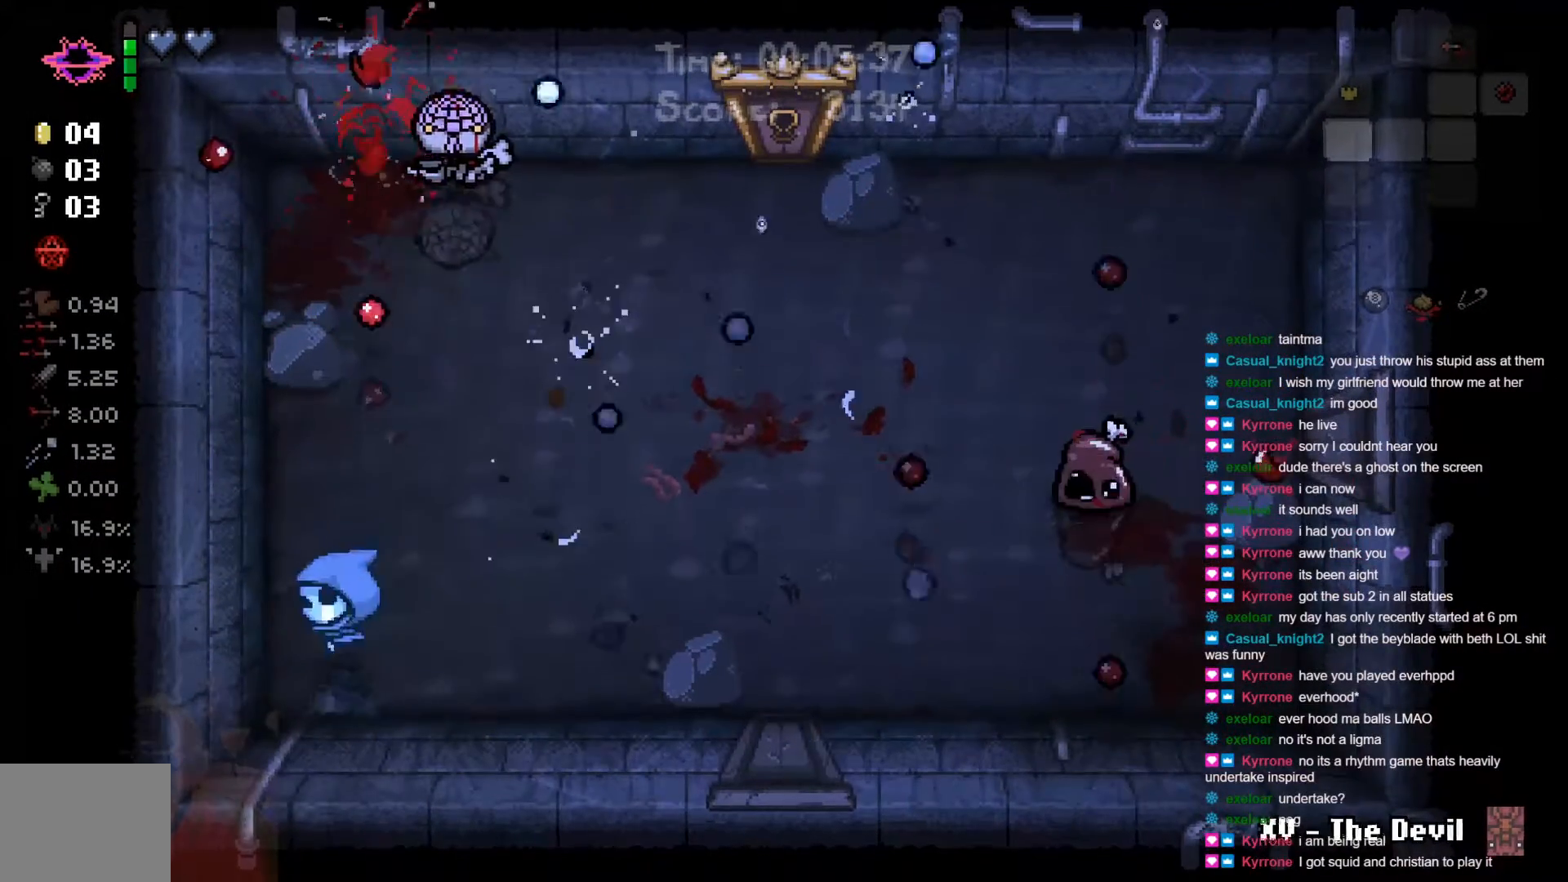
{"buttons": [], "left_stick": "up-left", "right_stick": "center", "events": [[67, "Y", "up"], [100, "left_stick", "right"], [200, "left_stick", "left"], [350, "left_stick", "up-left"]]}
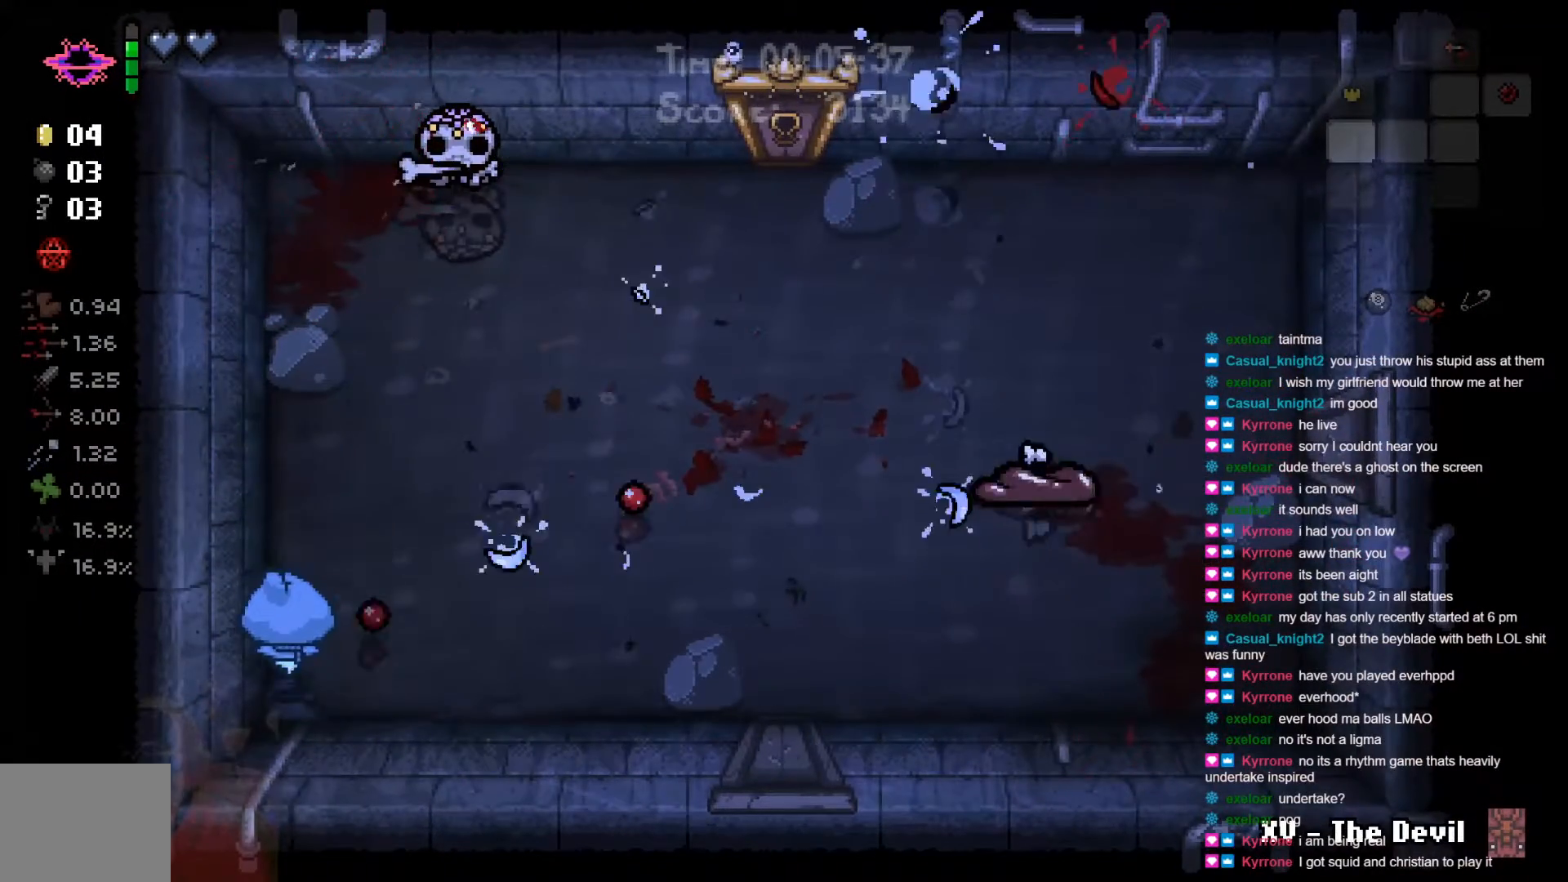
{"buttons": ["A"], "left_stick": "up", "right_stick": "center", "events": [[50, "left_stick", "up"], [167, "A", "down"]]}
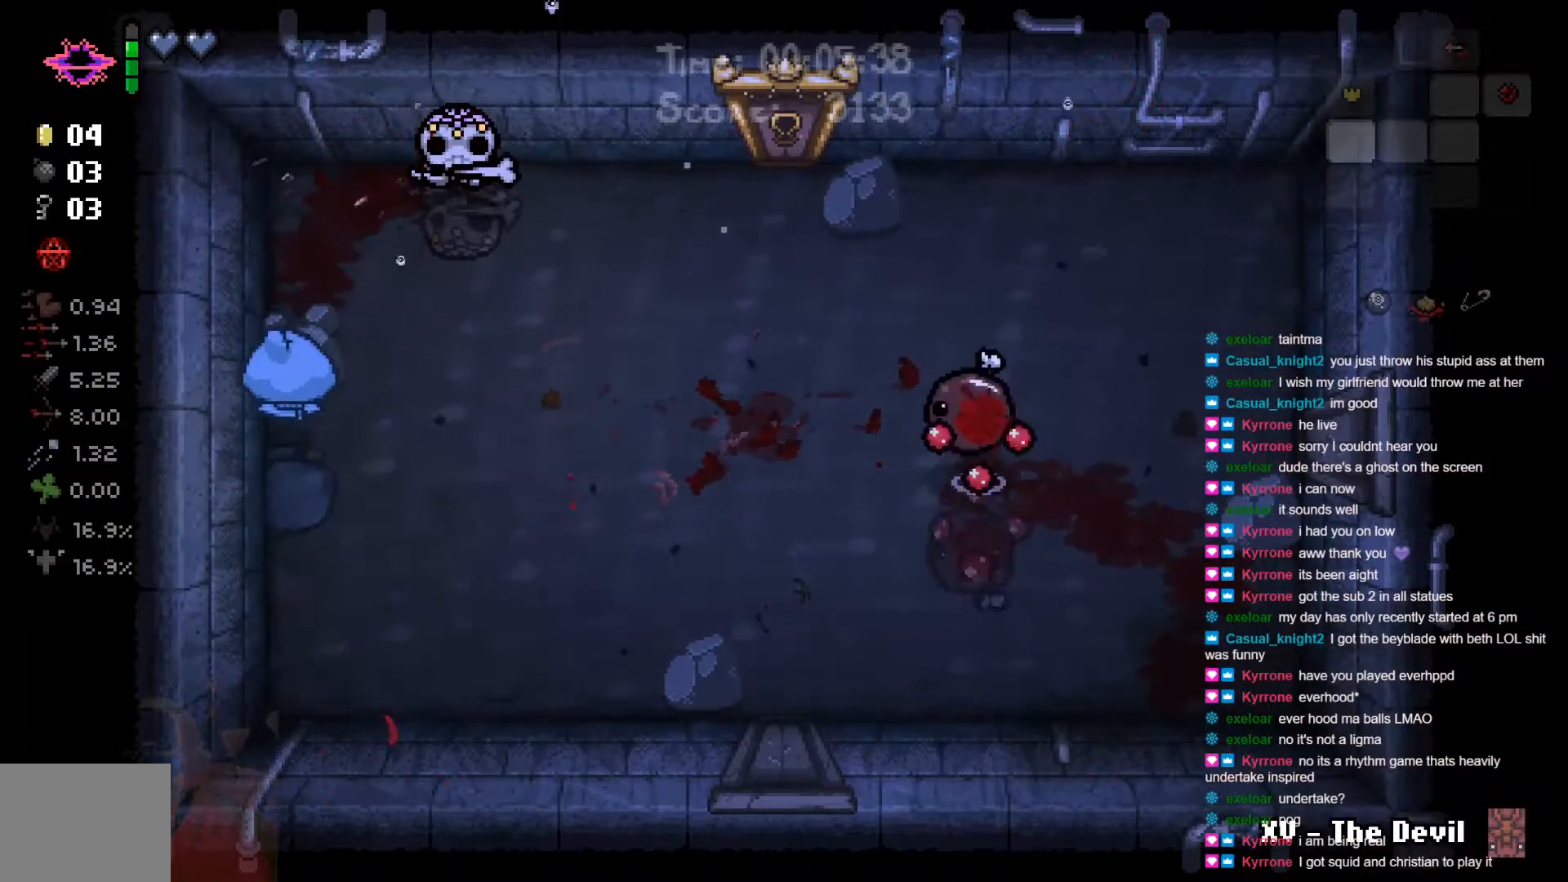
{"buttons": [], "left_stick": "up", "right_stick": "center", "events": [[50, "A", "up"]]}
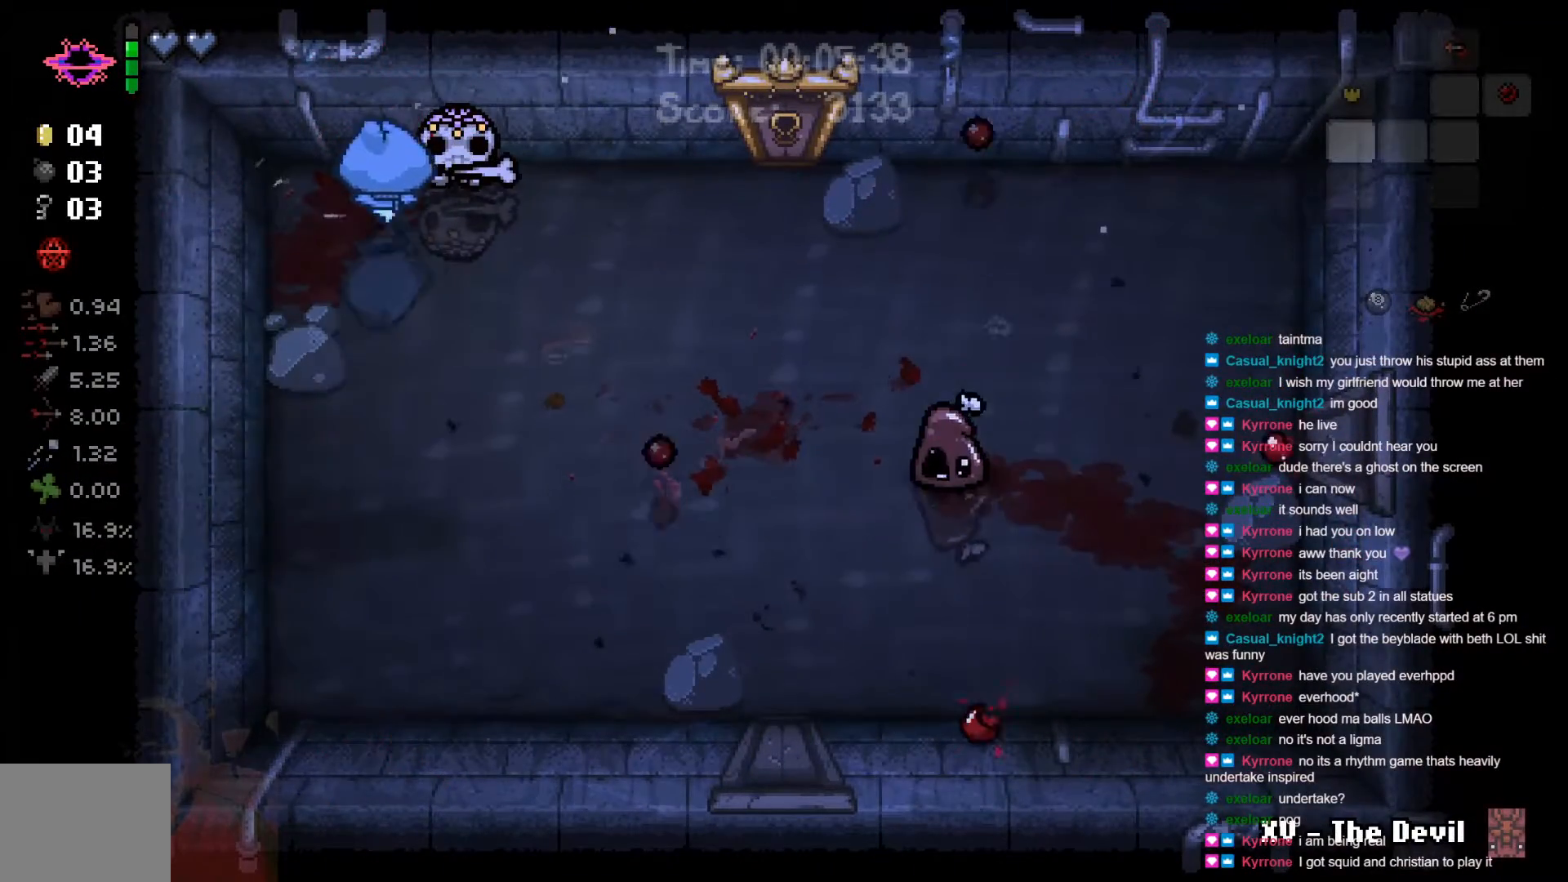
{"buttons": [], "left_stick": "down-left", "right_stick": "center", "events": [[100, "left_stick", "left"], [183, "left_stick", "down-left"]]}
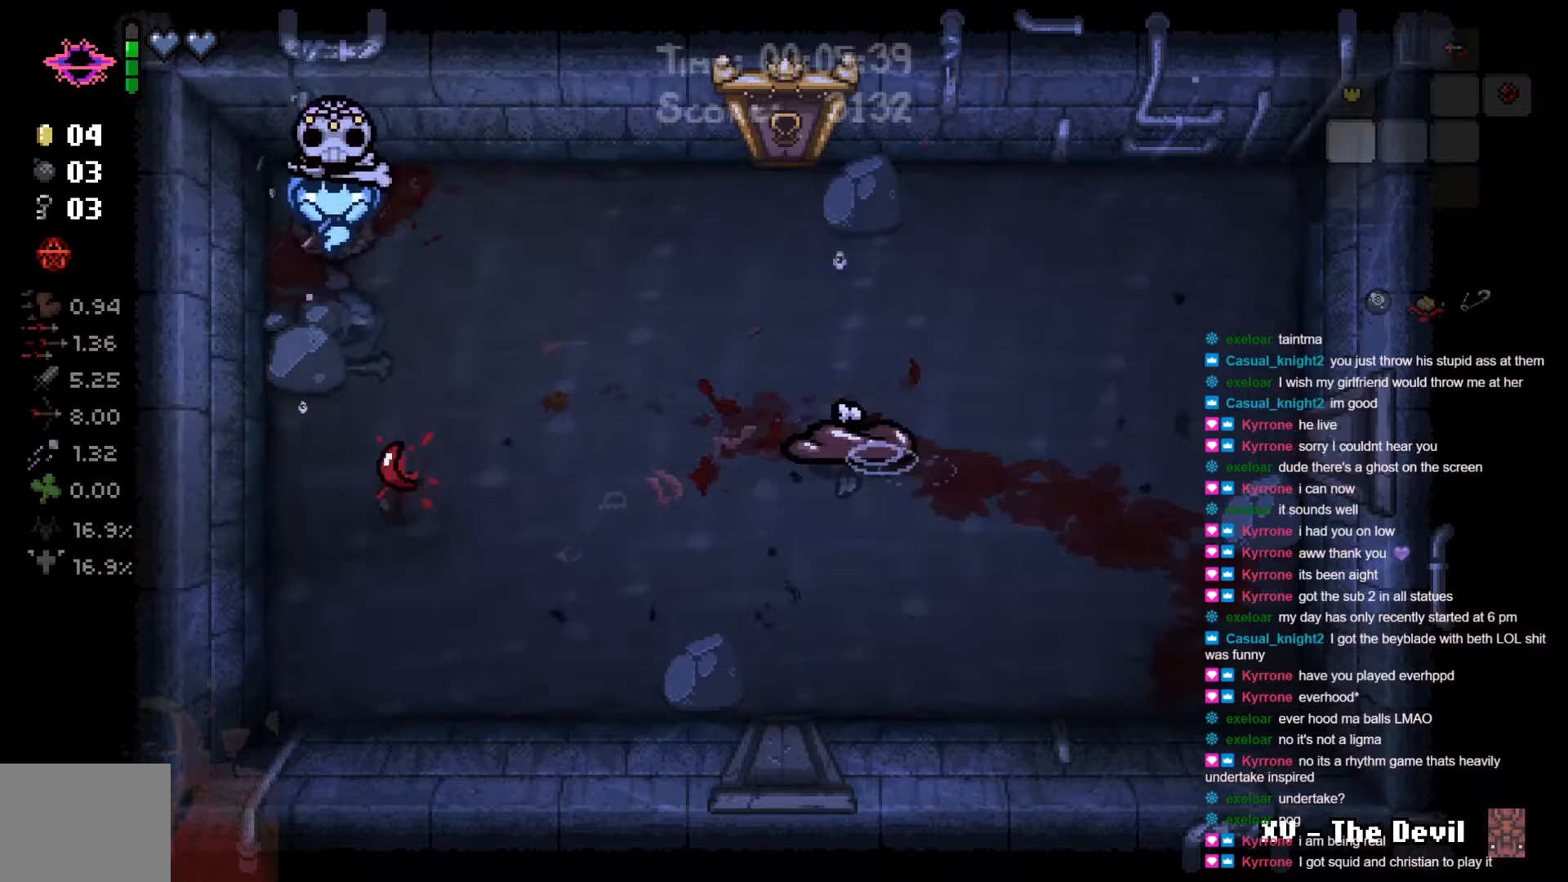
{"buttons": ["B"], "left_stick": "down-right", "right_stick": "center", "events": [[100, "left_stick", "down"], [200, "left_stick", "down-right"], [300, "left_stick", "right"], [450, "B", "down"], [467, "left_stick", "down-right"]]}
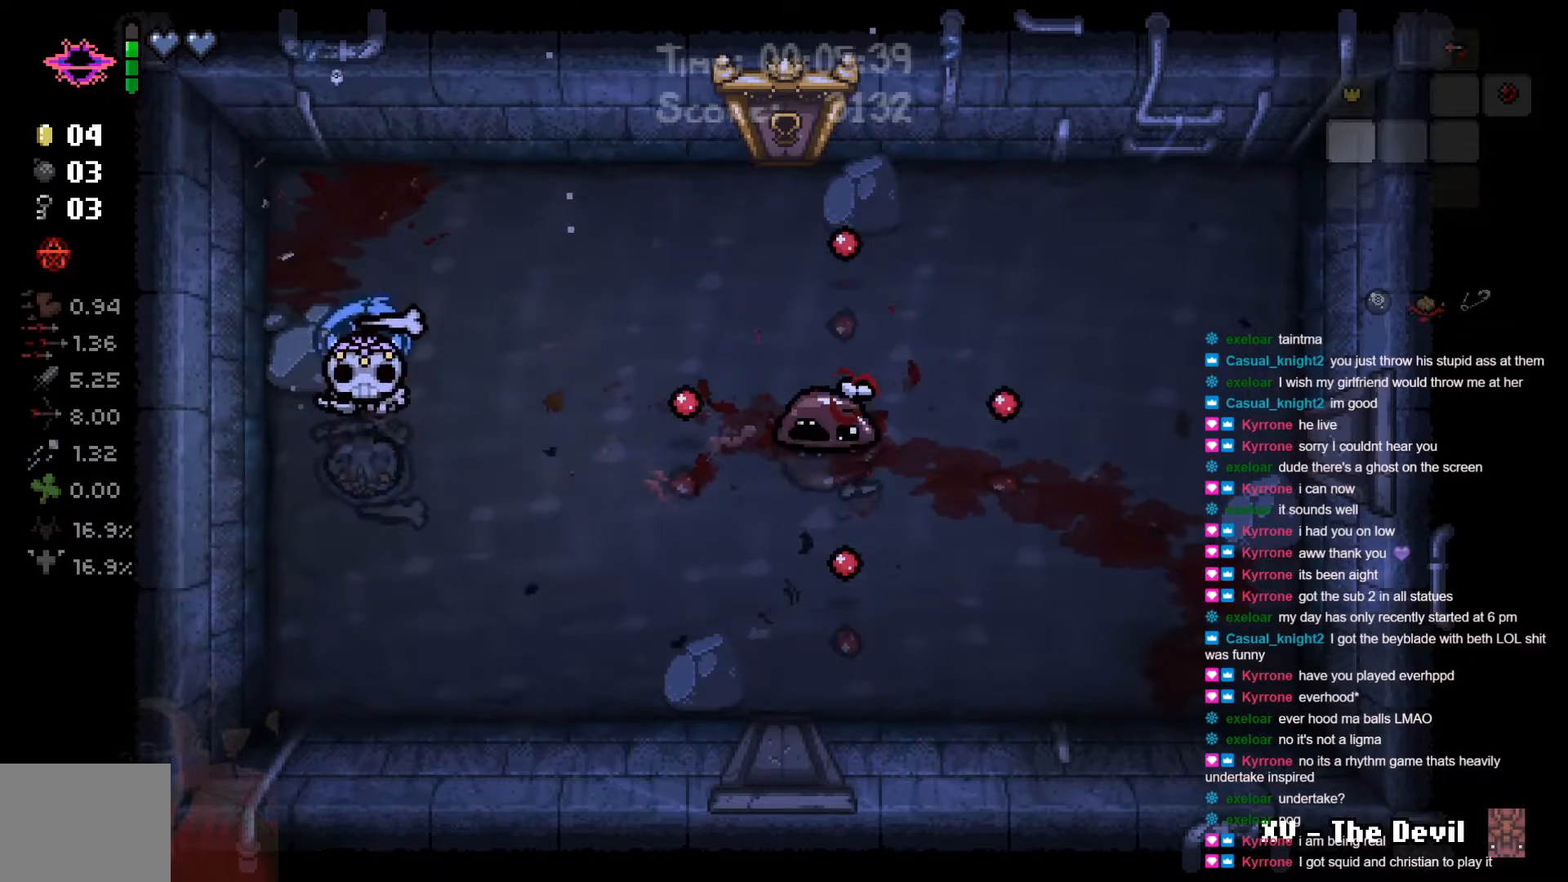
{"buttons": [], "left_stick": "down-right", "right_stick": "center", "events": [[17, "left_stick", "down"], [67, "left_stick", "down-left"], [150, "B", "up"], [217, "B", "down"], [400, "left_stick", "down-right"], [467, "B", "up"]]}
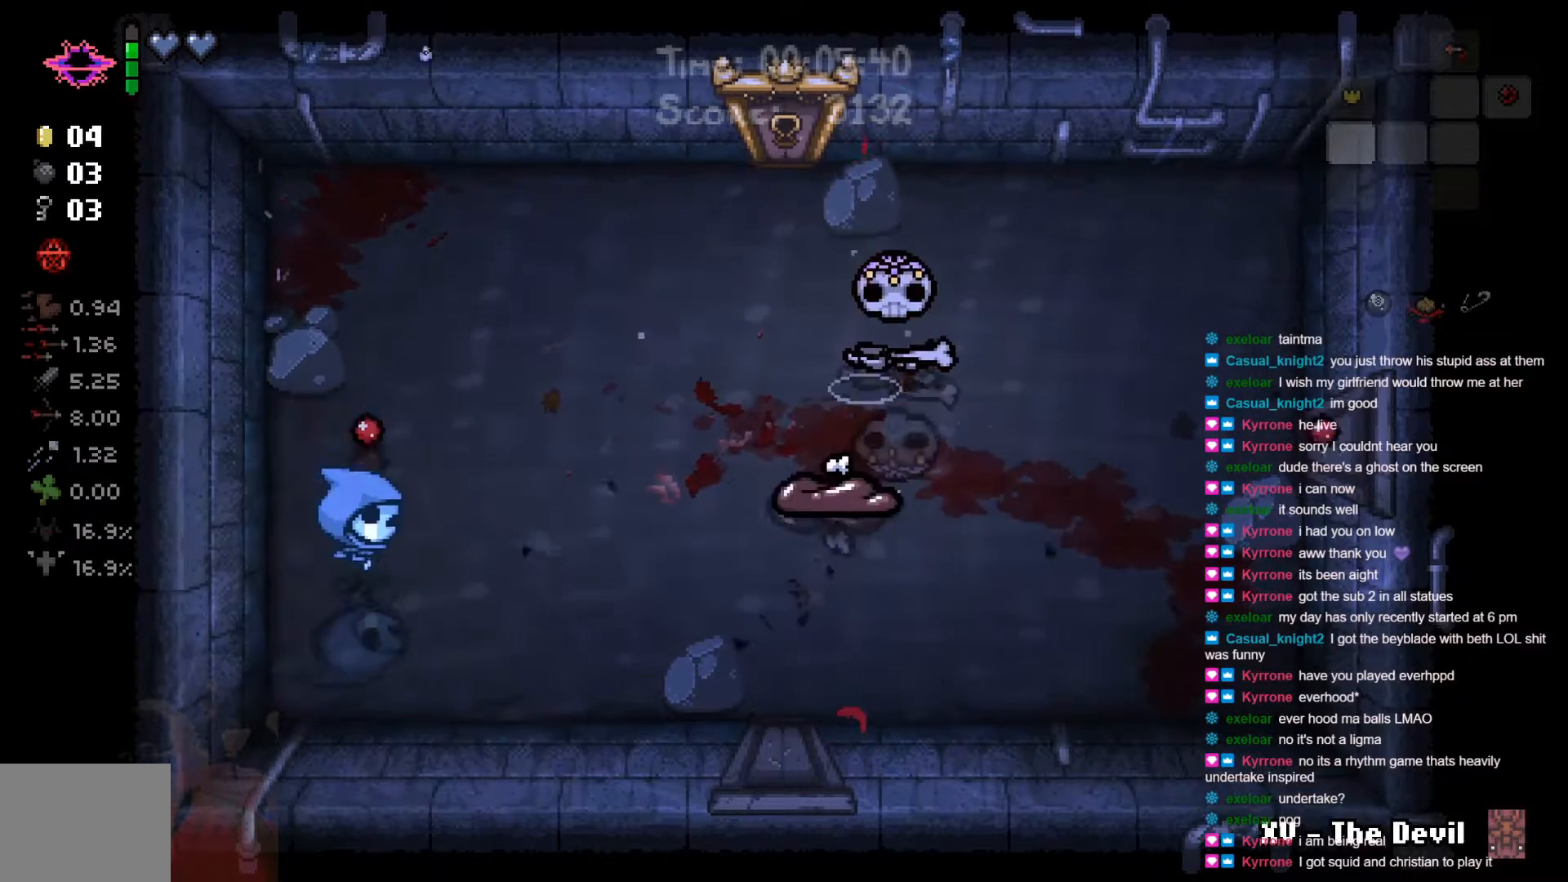
{"buttons": ["A"], "left_stick": "up-left", "right_stick": "center", "events": [[117, "left_stick", "right"], [167, "A", "down"], [317, "left_stick", "up"], [400, "left_stick", "up-left"]]}
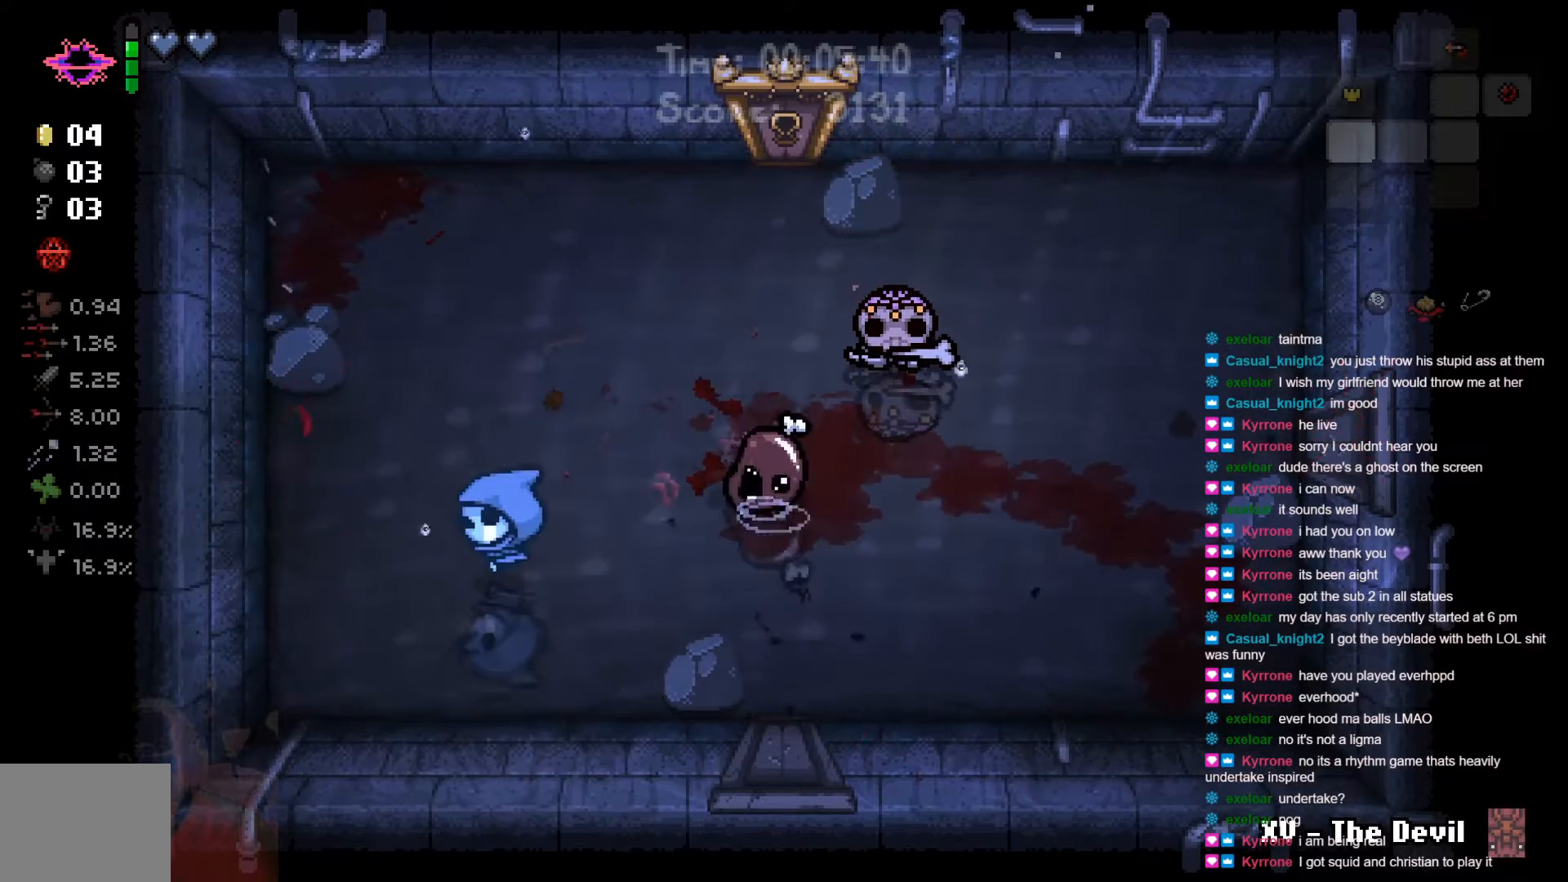
{"buttons": ["A"], "left_stick": "up-left", "right_stick": "center", "events": []}
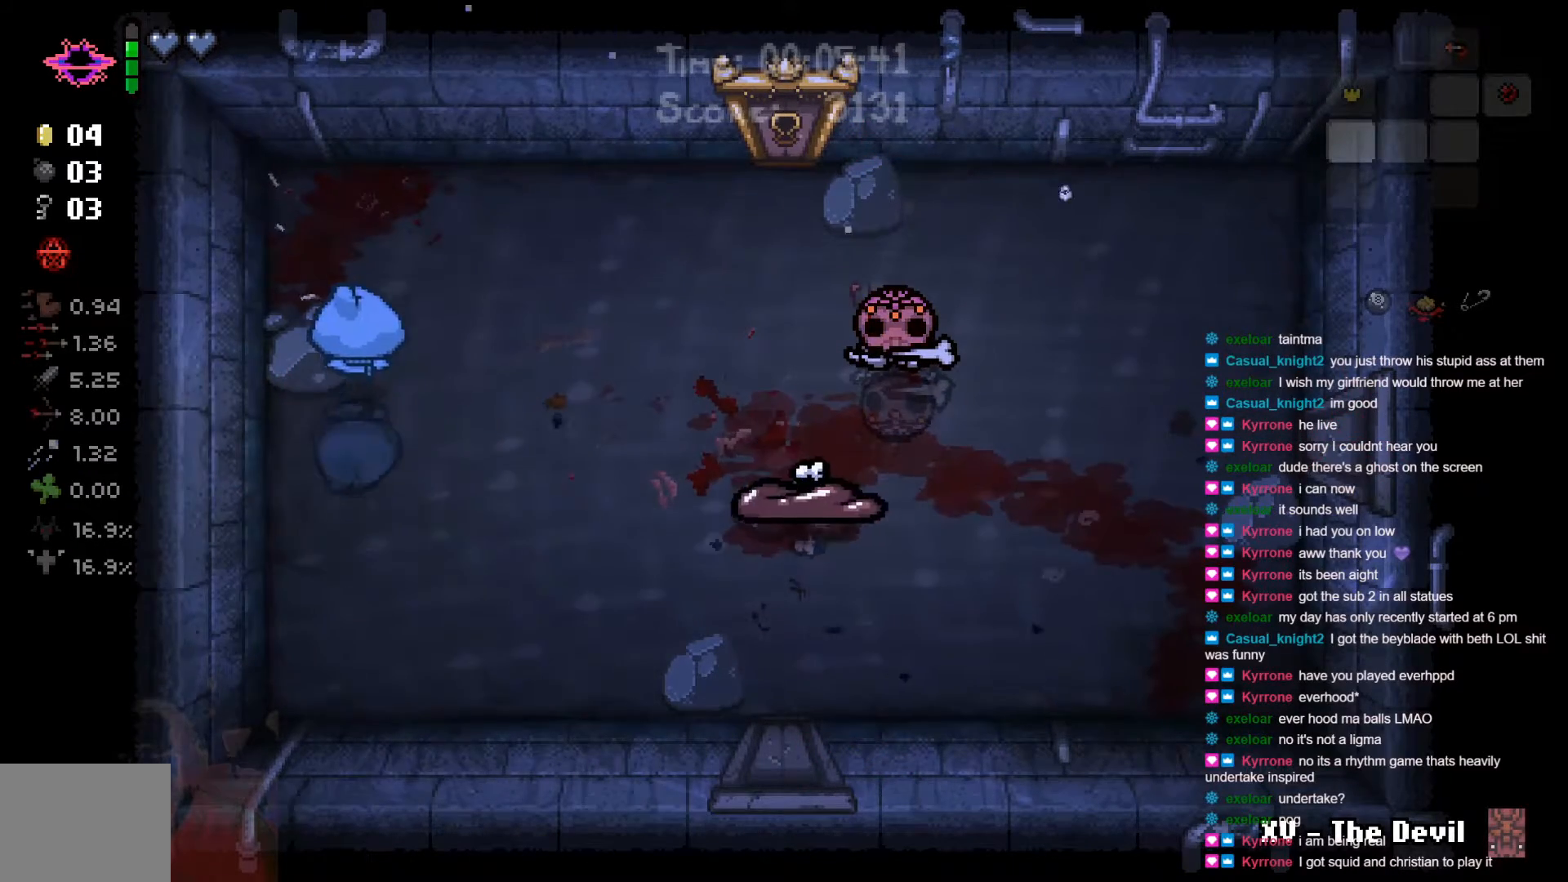
{"buttons": ["A"], "left_stick": "down-right", "right_stick": "center", "events": [[200, "left_stick", "up"], [267, "A", "up"], [300, "left_stick", "up-right"], [400, "left_stick", "right"], [450, "A", "down"], [500, "left_stick", "down-right"]]}
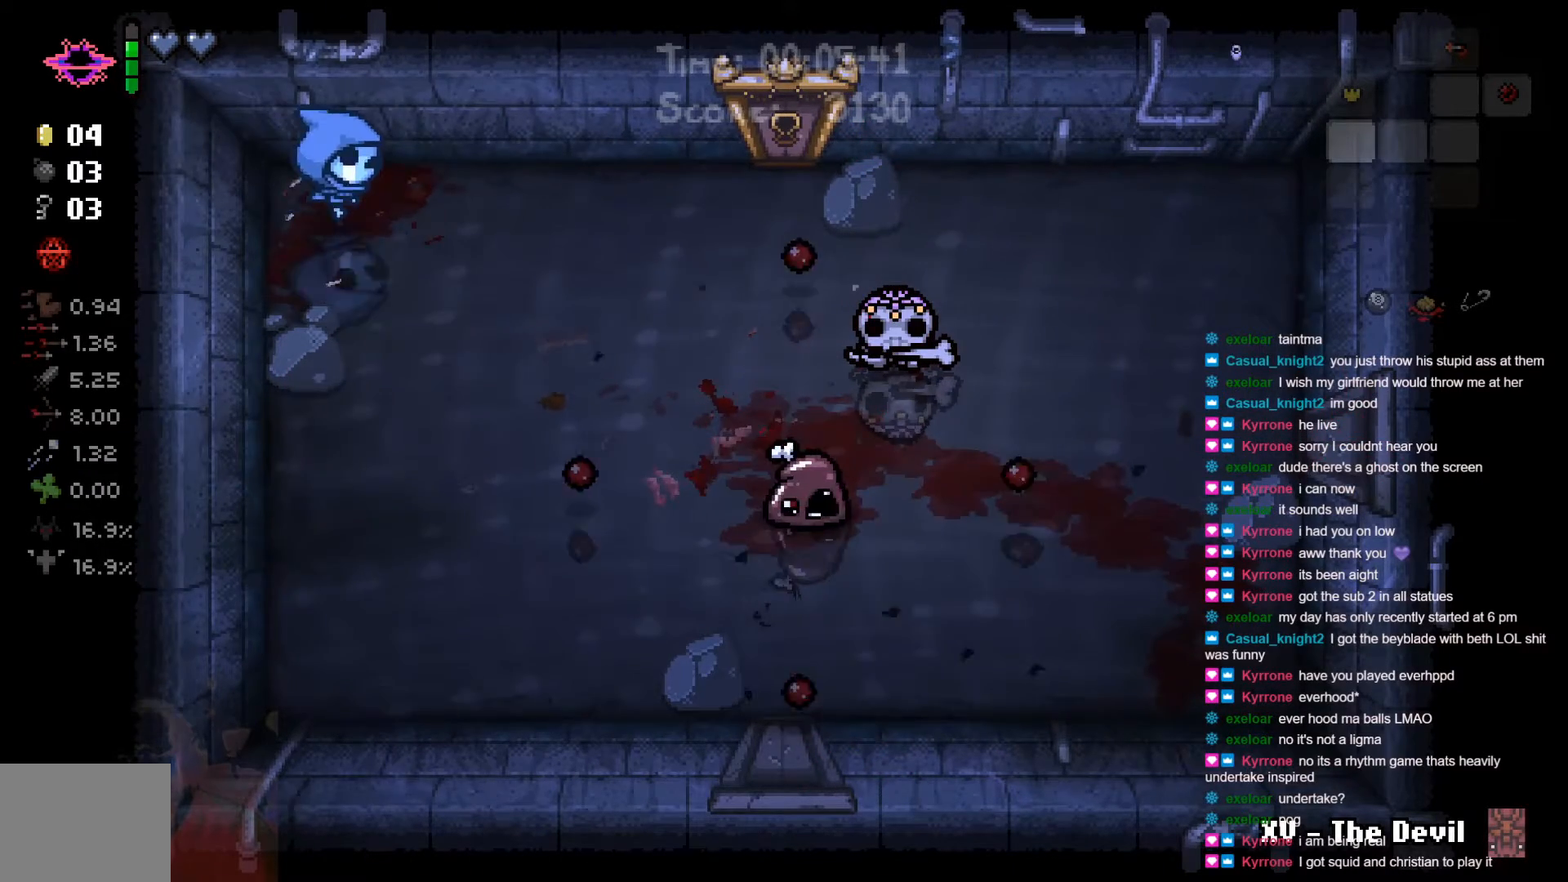
{"buttons": ["A"], "left_stick": "left", "right_stick": "center", "events": [[100, "left_stick", "down"], [267, "left_stick", "right"], [400, "left_stick", "center"], [483, "left_stick", "left"]]}
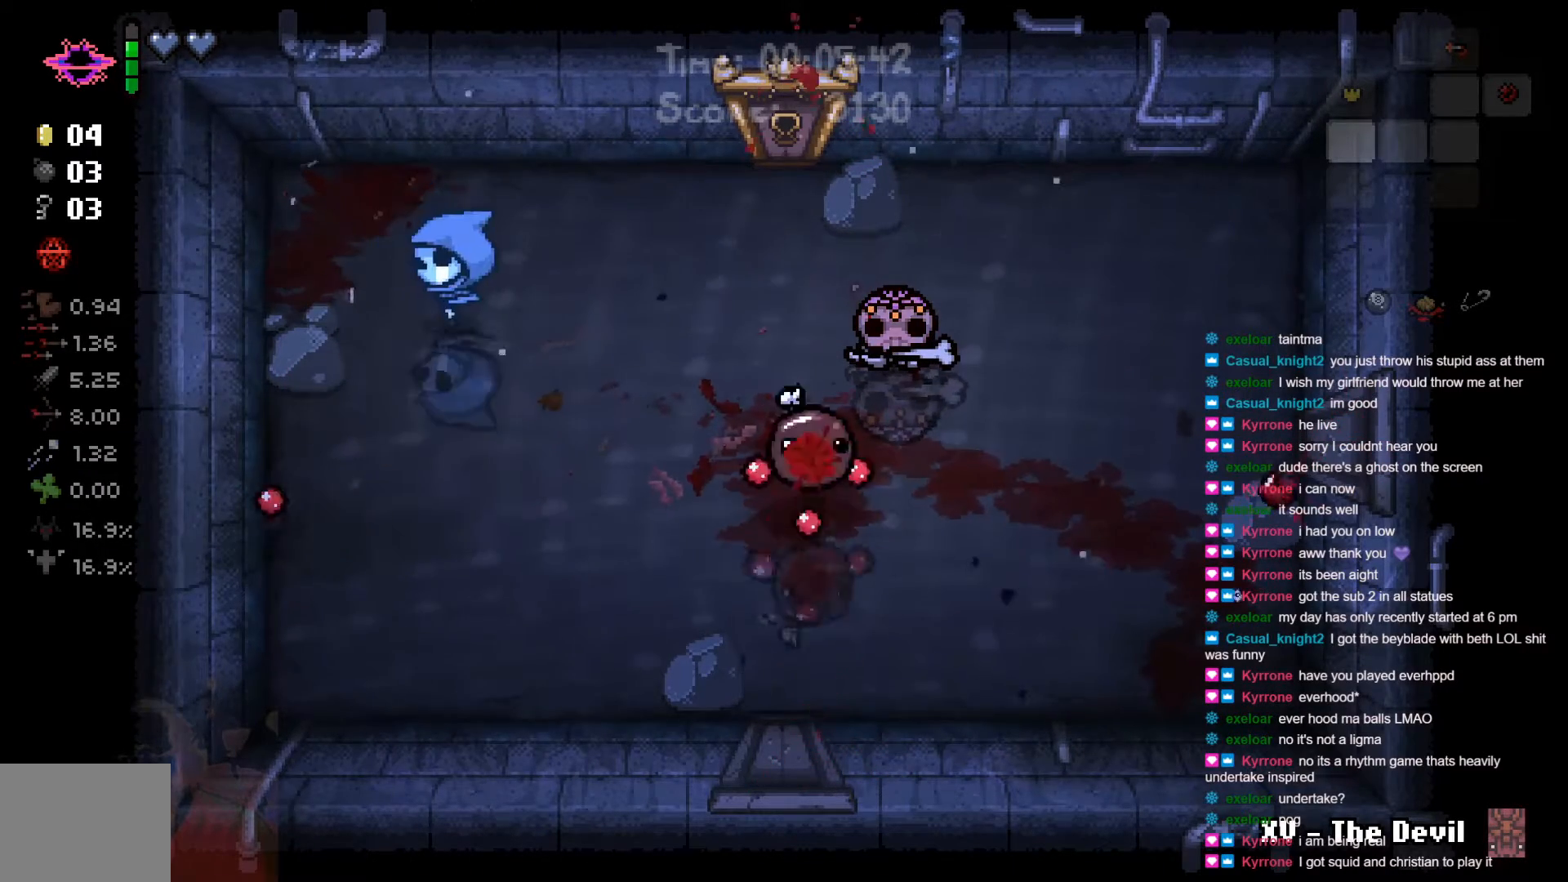
{"buttons": ["A"], "left_stick": "right", "right_stick": "center", "events": [[400, "left_stick", "up"], [500, "left_stick", "right"]]}
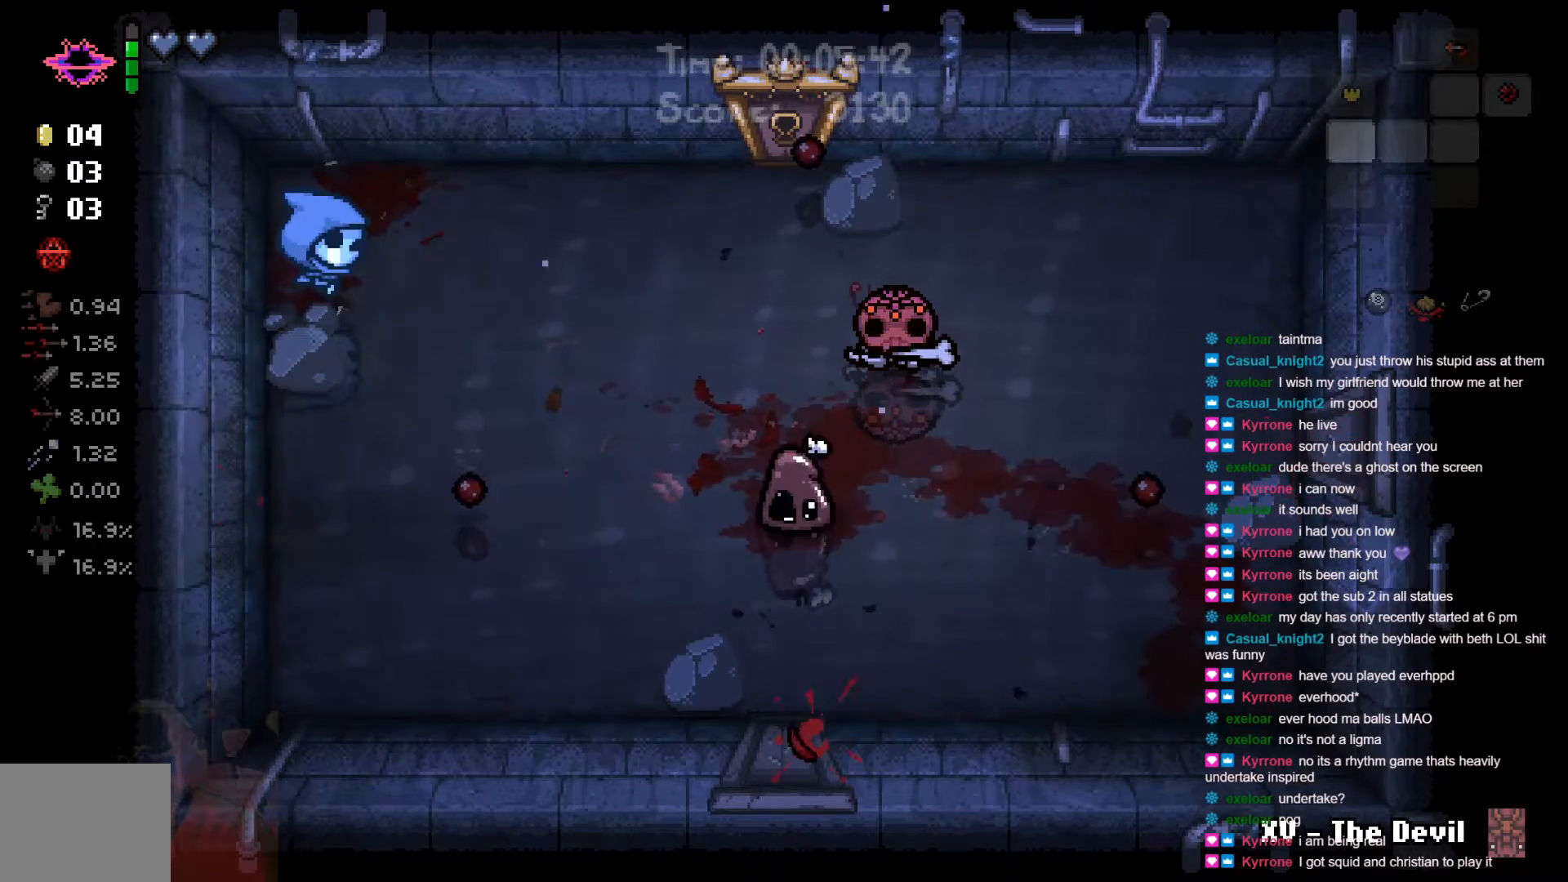
{"buttons": ["A"], "left_stick": "down-left", "right_stick": "center", "events": [[100, "left_stick", "down-right"], [400, "left_stick", "down-left"]]}
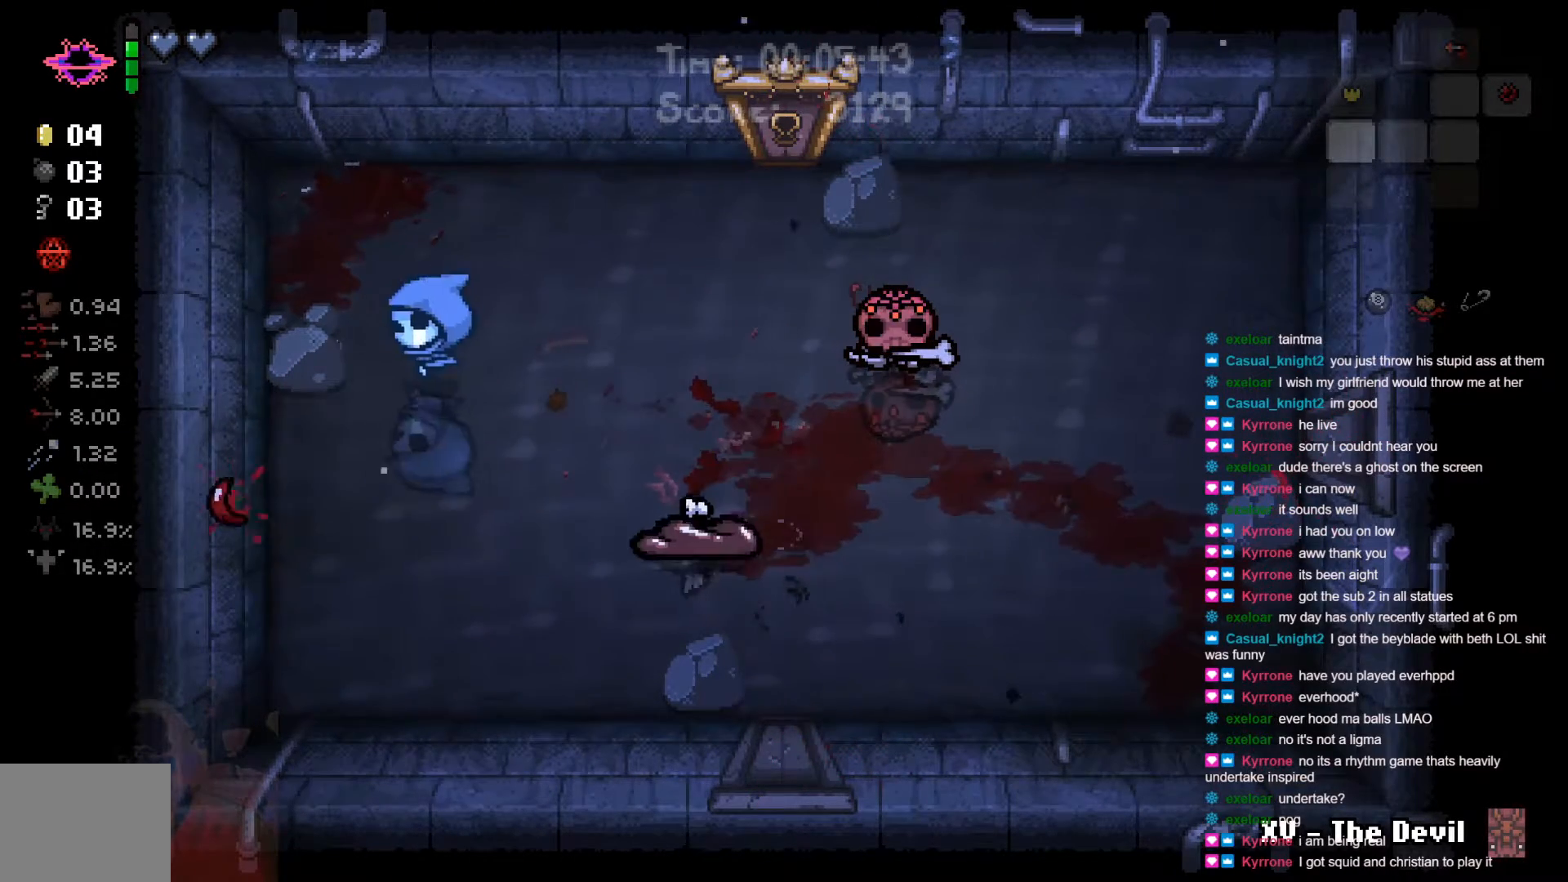
{"buttons": [], "left_stick": "down-right", "right_stick": "center", "events": [[100, "left_stick", "up-left"], [200, "left_stick", "up-right"], [333, "left_stick", "down-right"], [350, "A", "up"]]}
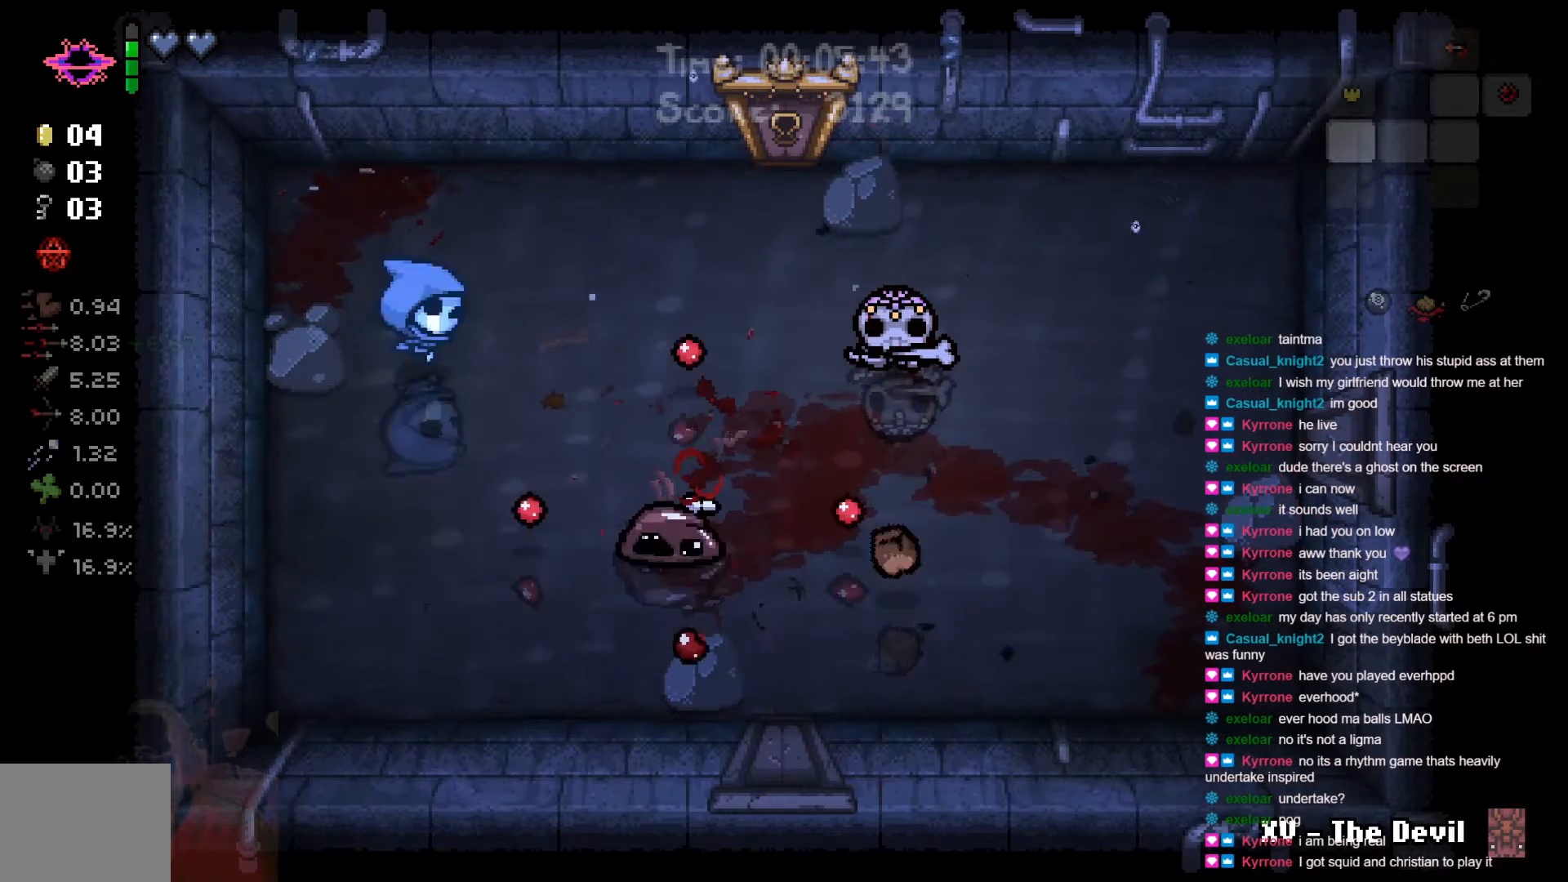
{"buttons": [], "left_stick": "right", "right_stick": "center", "events": [[17, "left_stick", "right"]]}